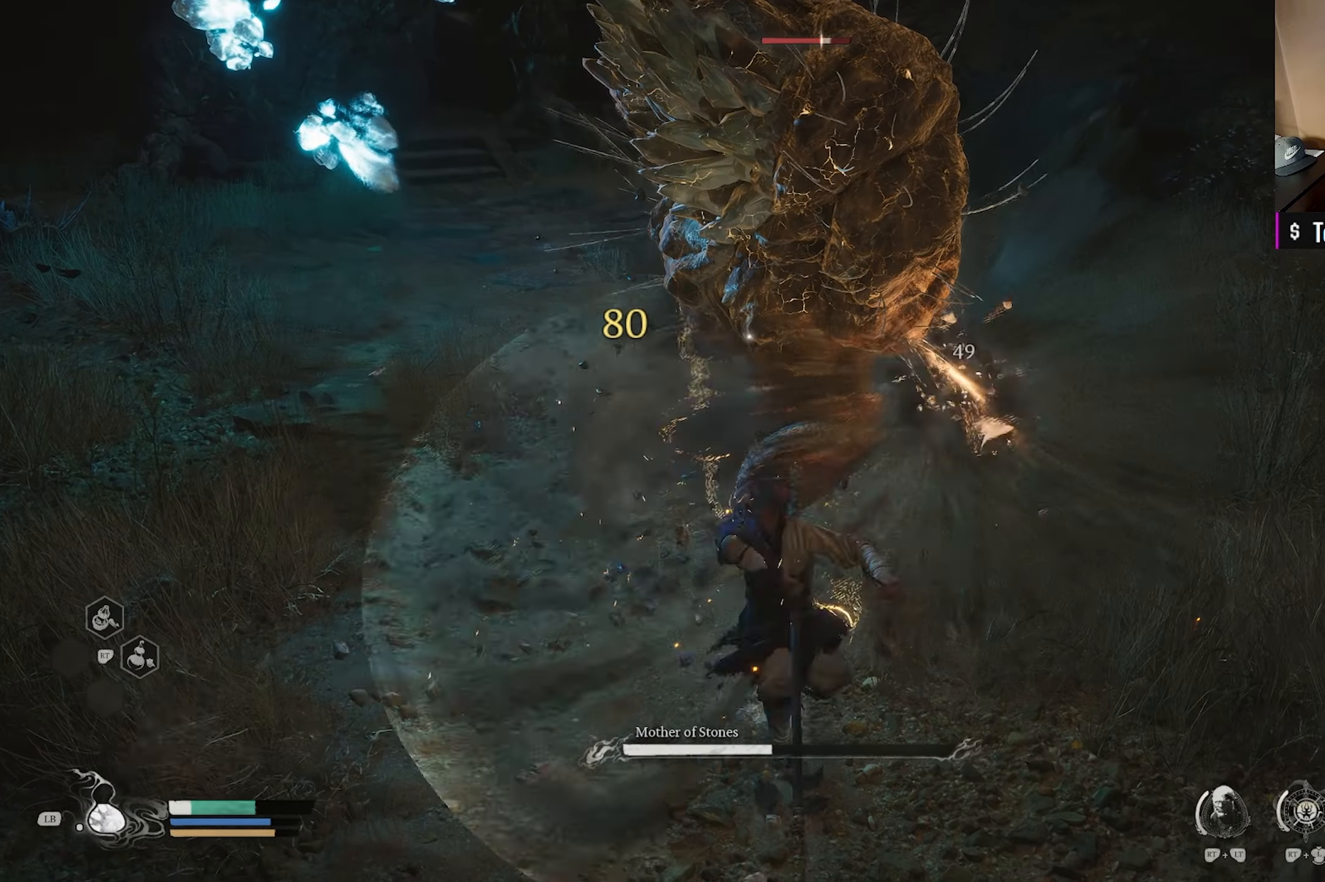
Gameplay with a controller (Xbox layout); each line is a JSON object with the inputs held at the frame after it. "events" lists button and stick changes between this image and that frame as [ms after this image, input, new state], when the widget could be followed in between.
{"buttons": [], "left_stick": "center", "right_stick": "center", "events": [[83, "X", "up"], [167, "X", "down"], [267, "X", "up"], [350, "X", "down"], [483, "X", "up"]]}
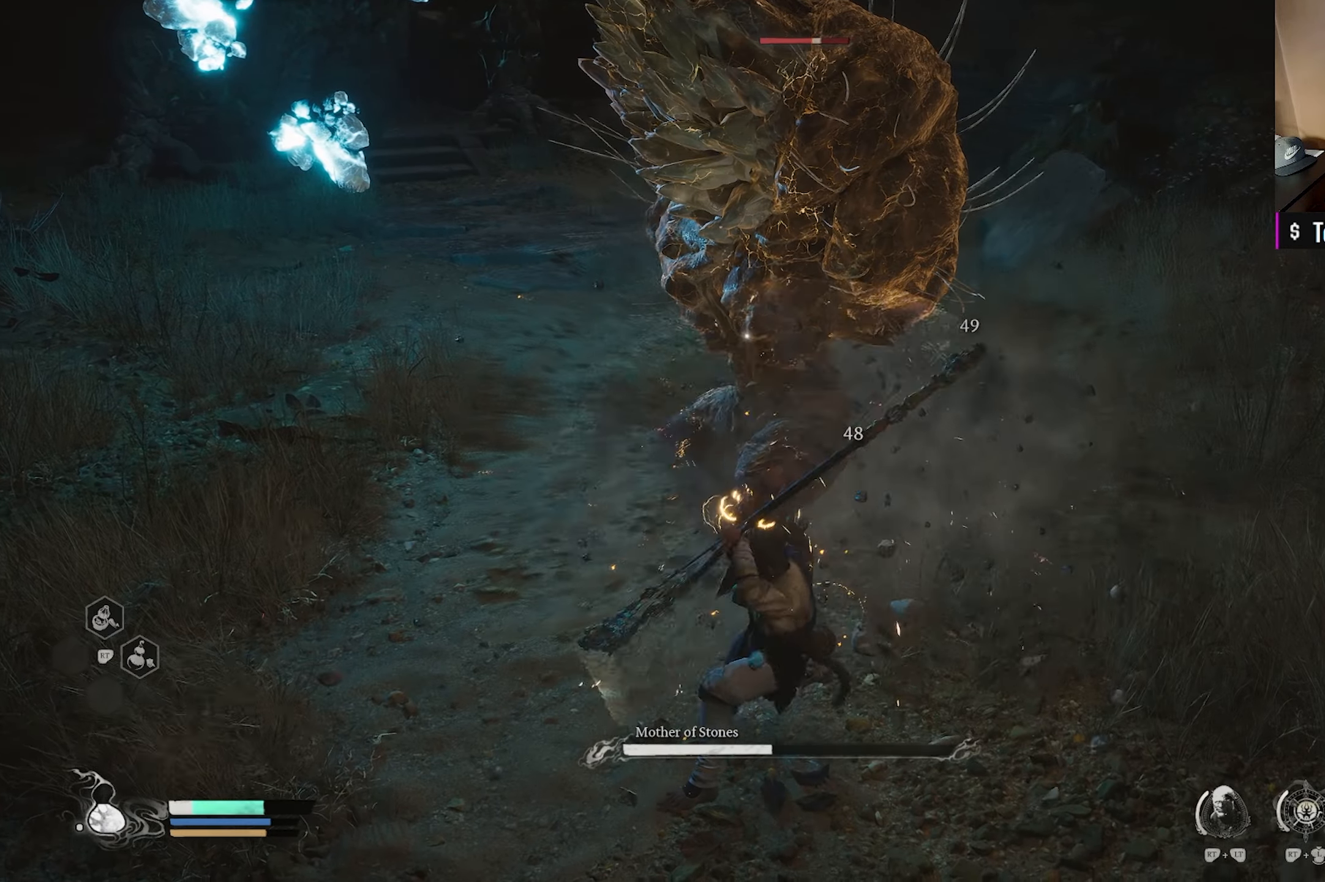
{"buttons": ["X"], "left_stick": "center", "right_stick": "center", "events": [[67, "X", "down"], [183, "X", "up"], [267, "X", "down"], [383, "X", "up"], [467, "X", "down"]]}
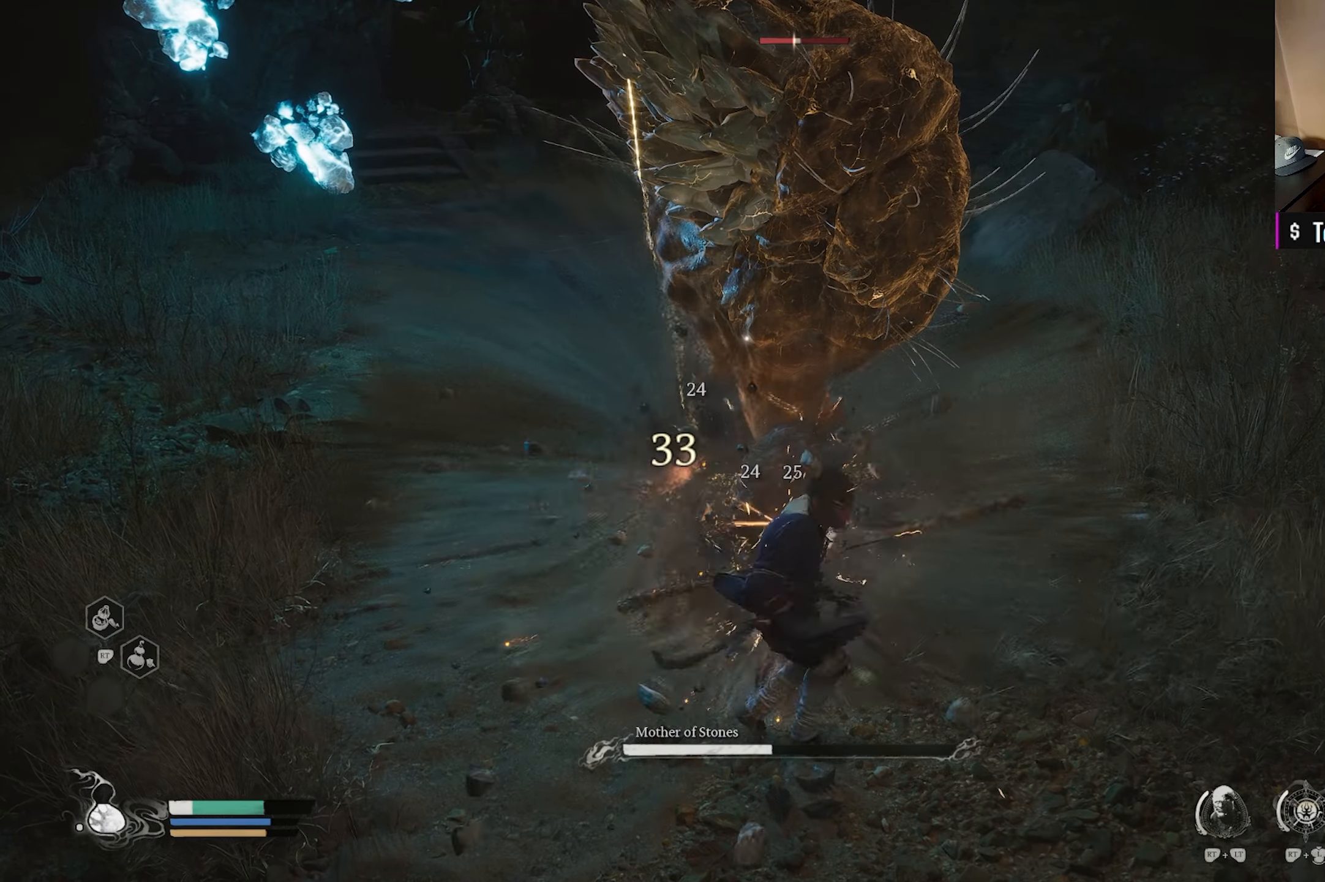
{"buttons": ["X"], "left_stick": "center", "right_stick": "center", "events": [[100, "X", "up"], [200, "X", "down"], [350, "X", "up"], [467, "X", "down"]]}
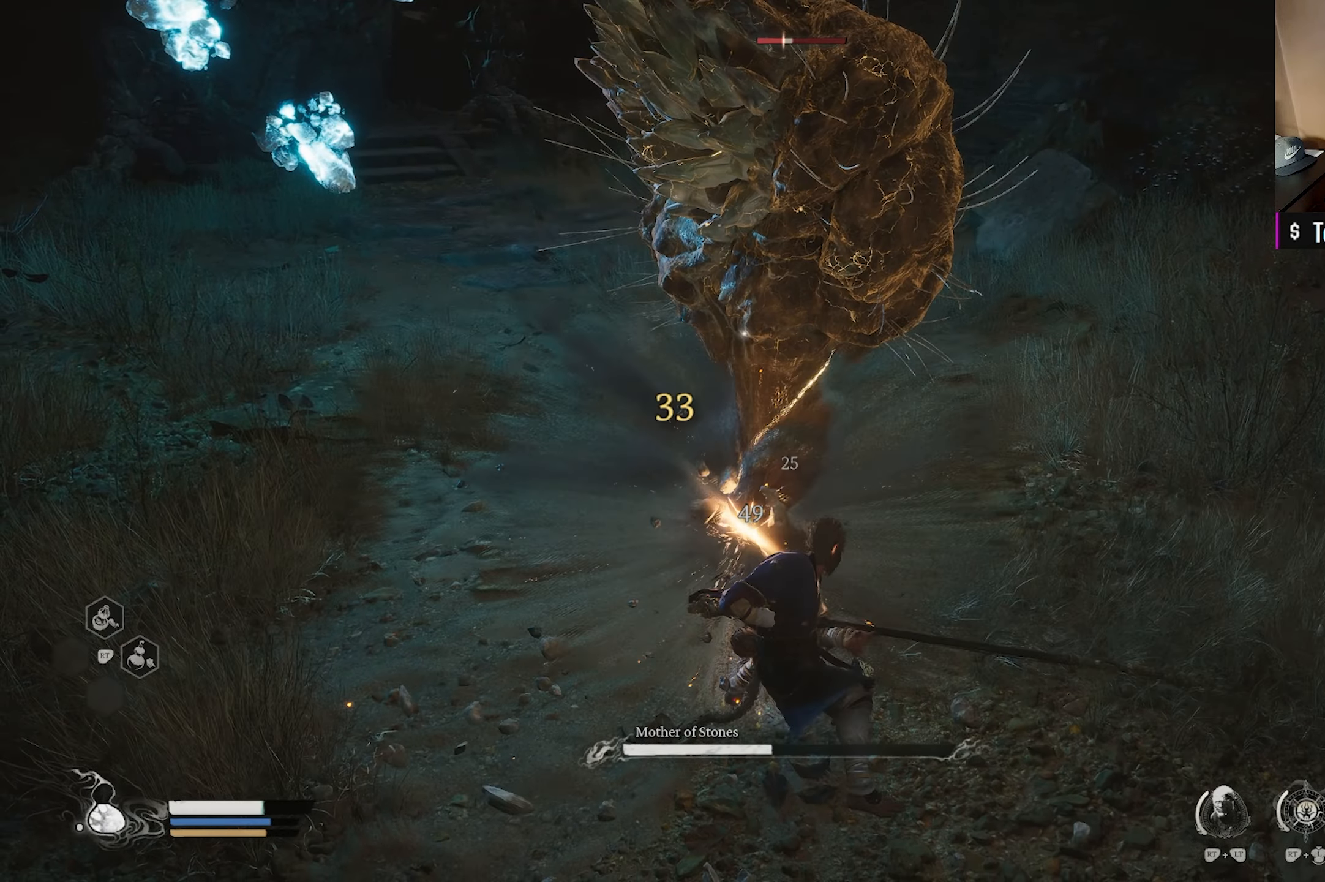
{"buttons": [], "left_stick": "center", "right_stick": "center", "events": [[100, "X", "up"], [200, "X", "down"], [300, "X", "up"], [383, "X", "down"], [467, "X", "up"]]}
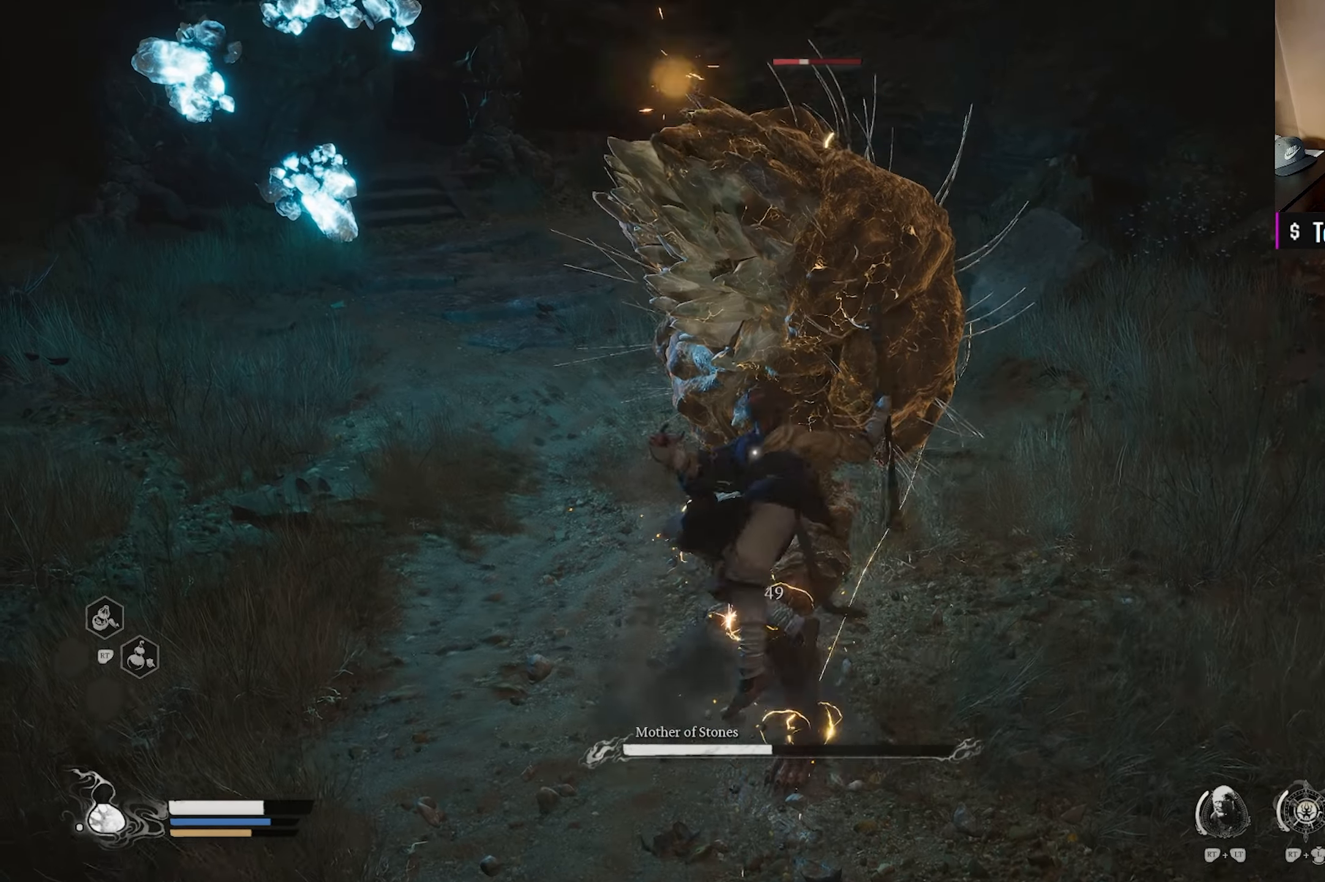
{"buttons": [], "left_stick": "center", "right_stick": "center", "events": [[50, "X", "down"], [150, "X", "up"]]}
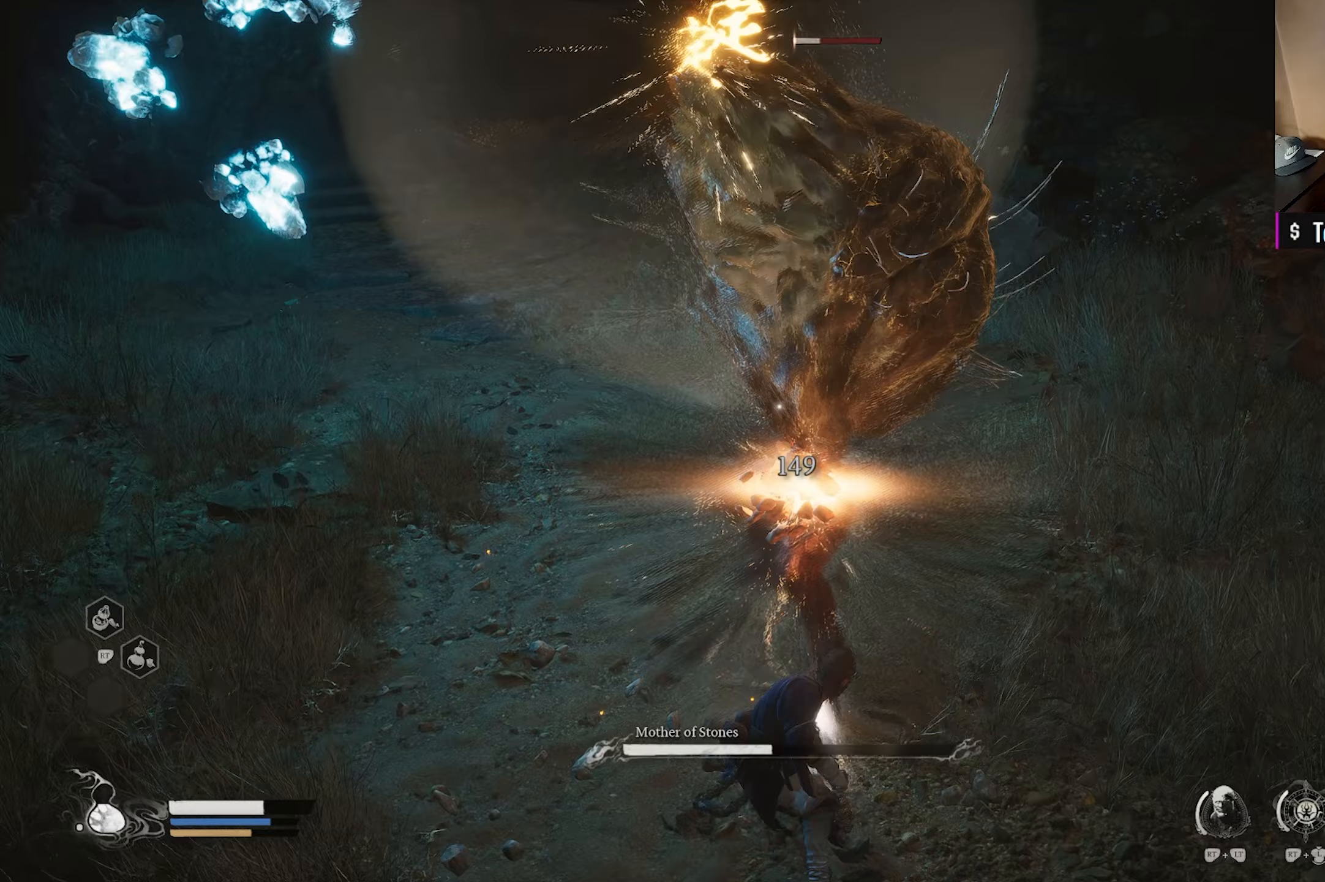
{"buttons": [], "left_stick": "center", "right_stick": "center", "events": []}
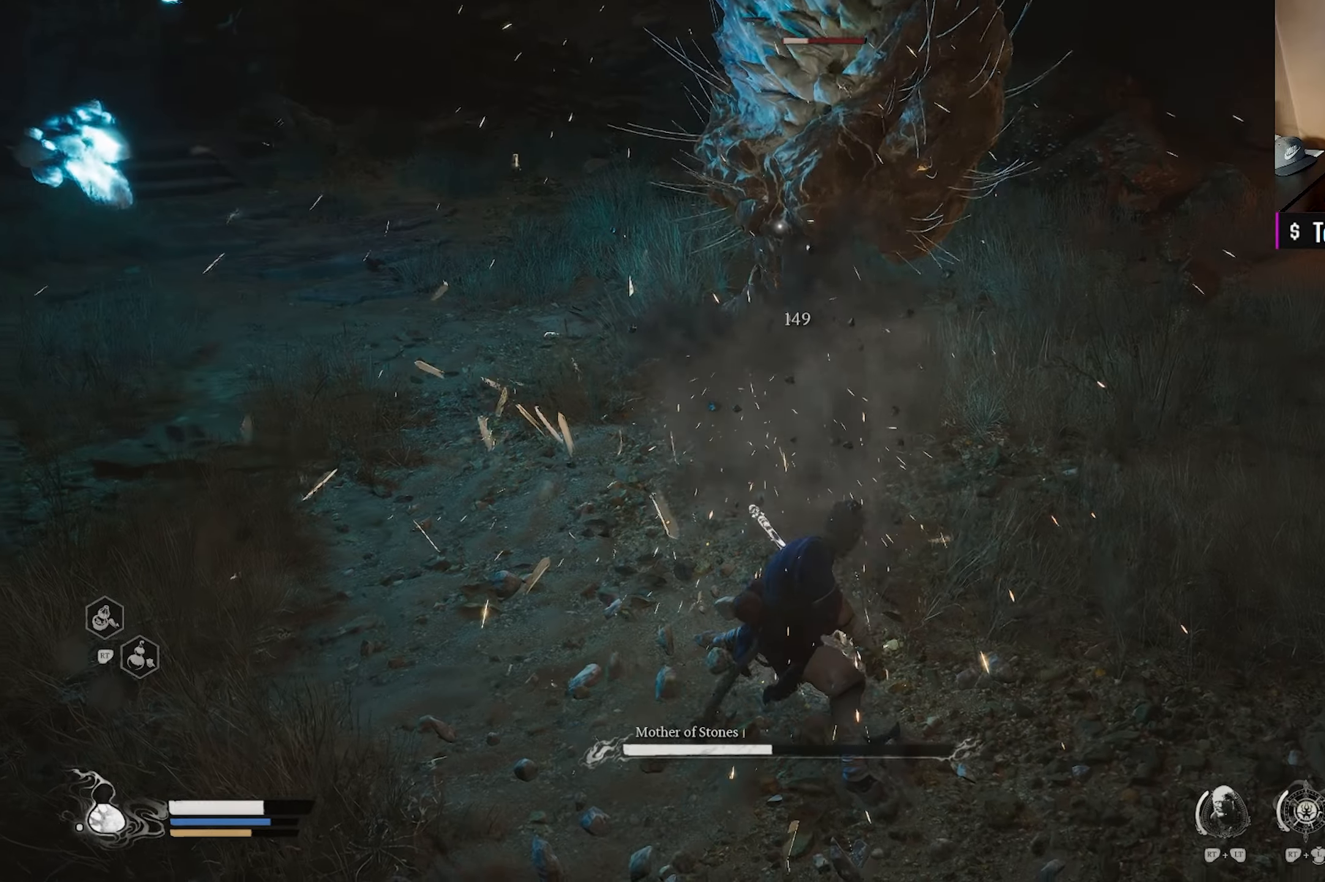
{"buttons": [], "left_stick": "center", "right_stick": "center", "events": [[67, "left_stick", "up"], [133, "X", "down"], [250, "X", "up"], [317, "X", "down"], [433, "X", "up"], [483, "left_stick", "center"]]}
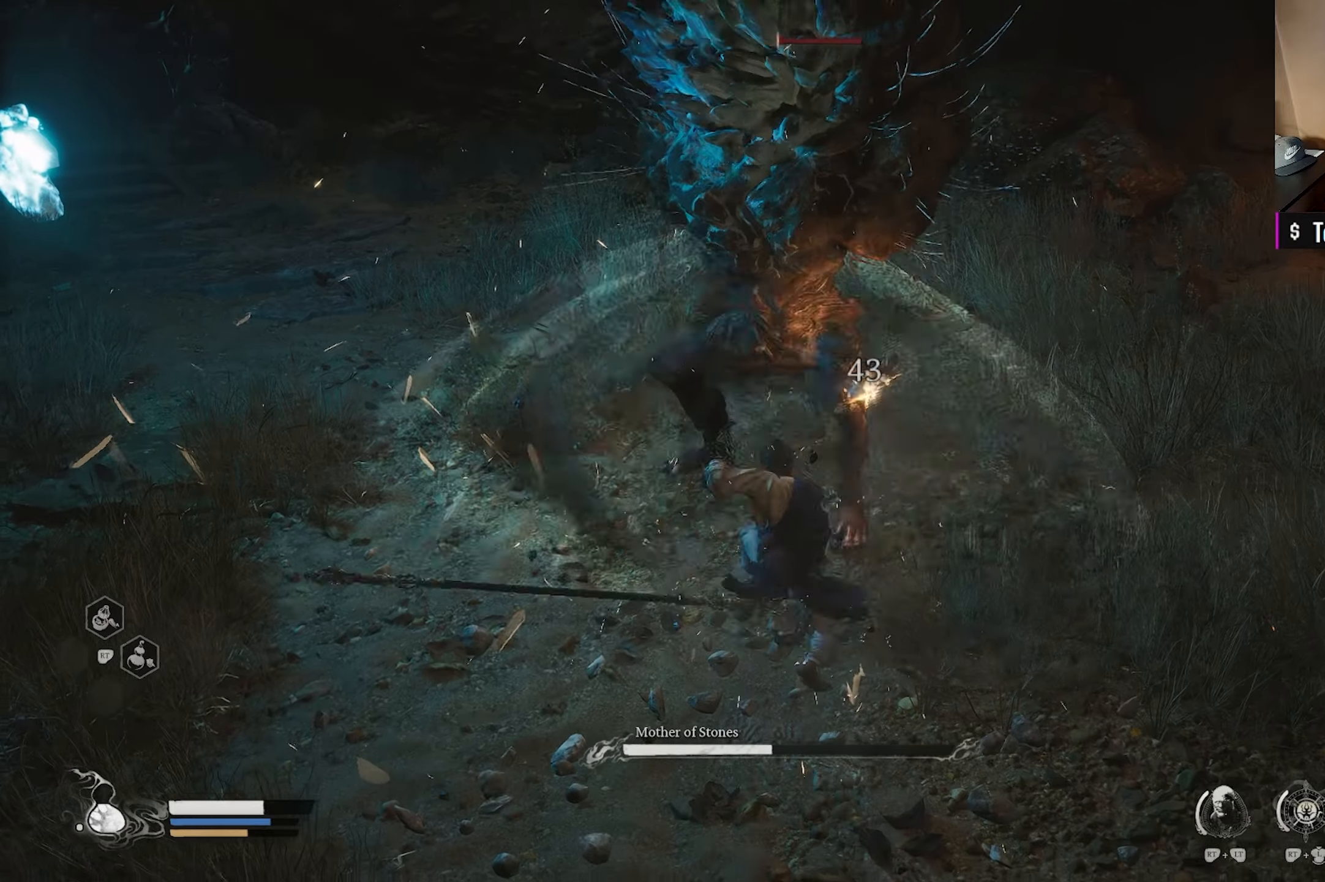
{"buttons": [], "left_stick": "center", "right_stick": "center", "events": []}
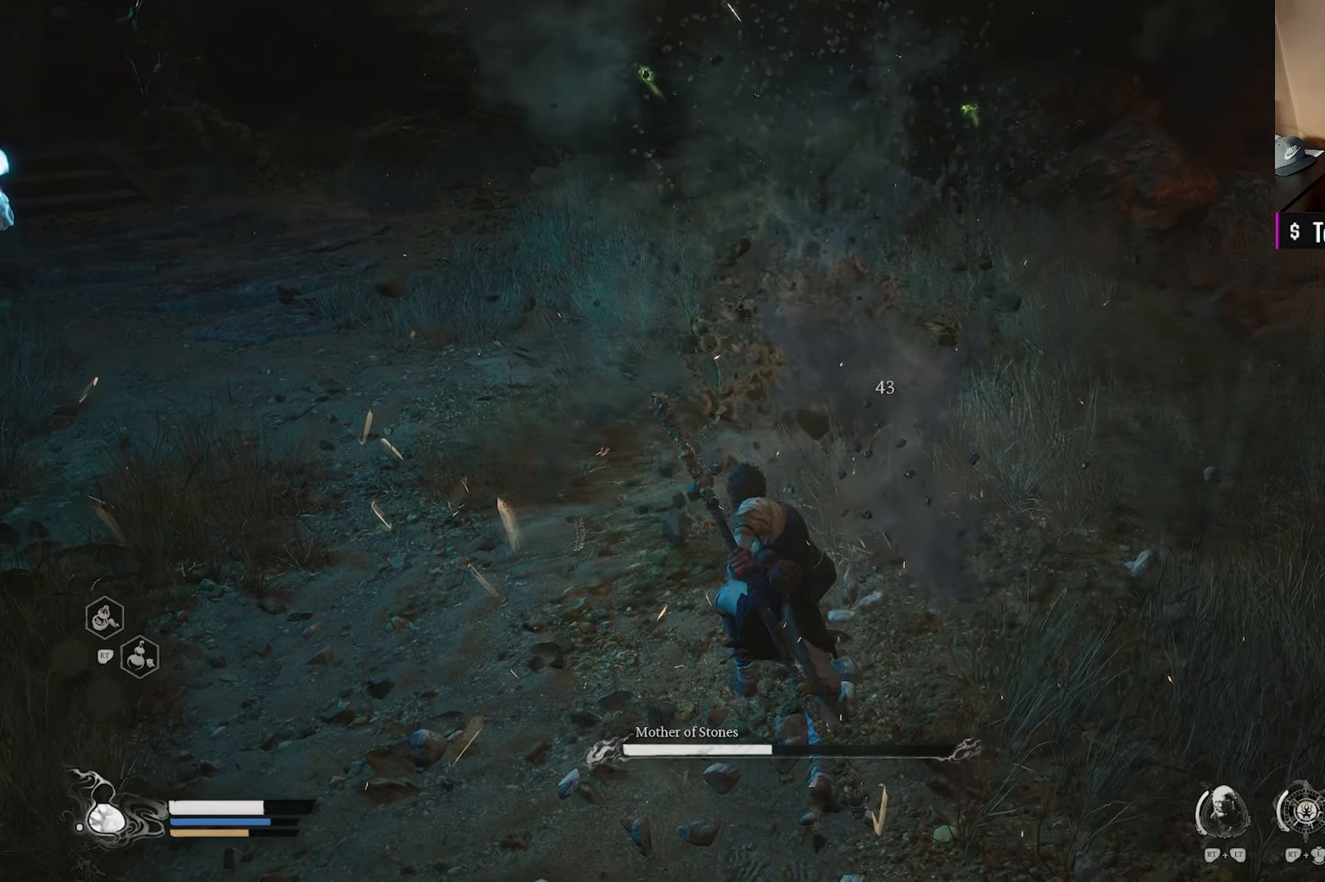
{"buttons": [], "left_stick": "up-left", "right_stick": "center", "events": [[150, "right_stick", "left"], [433, "left_stick", "up-left"], [433, "right_stick", "center"]]}
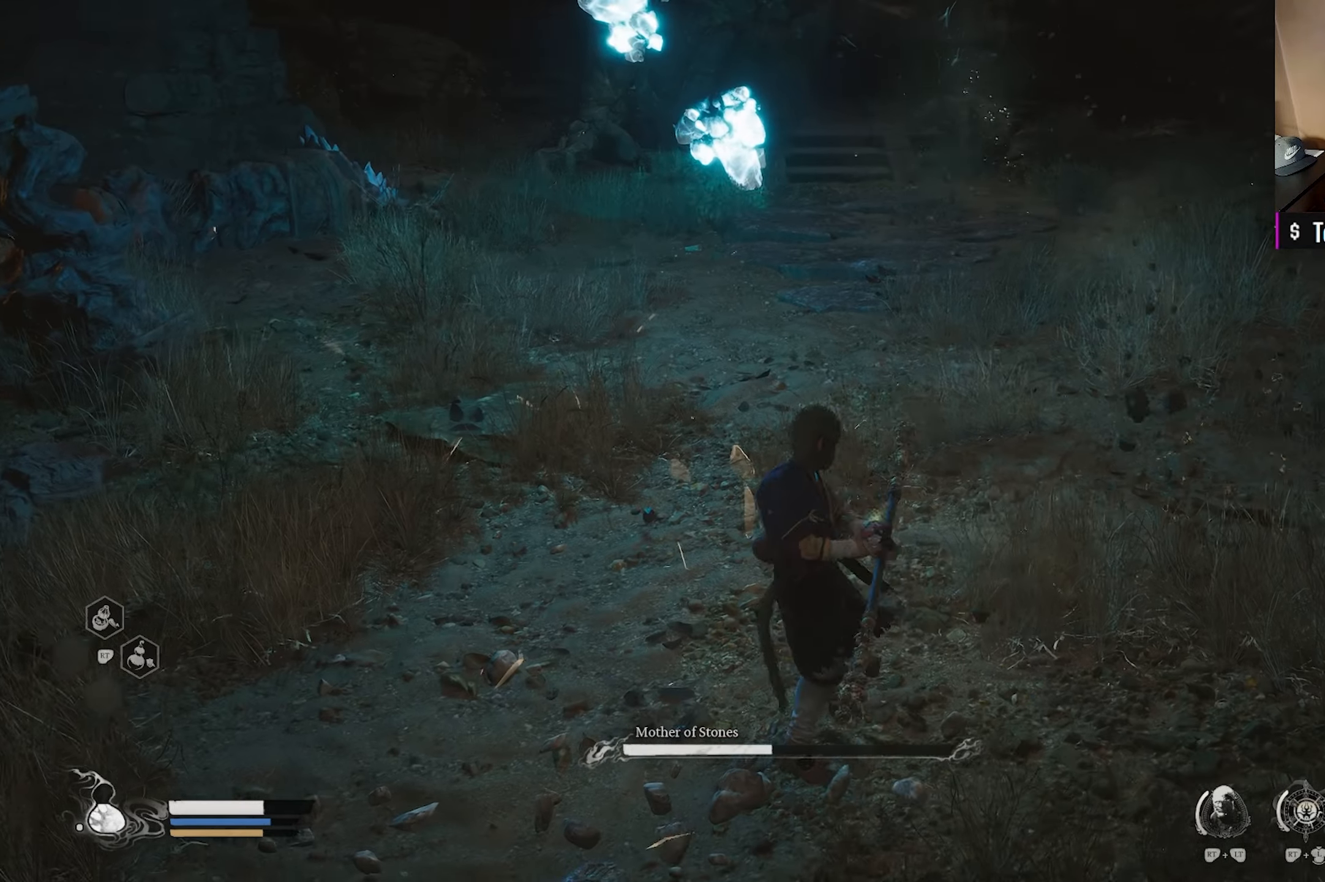
{"buttons": [], "left_stick": "up", "right_stick": "up", "events": [[50, "left_stick", "center"], [83, "right_stick", "up-left"], [267, "right_stick", "center"], [500, "left_stick", "up"], [500, "right_stick", "up"]]}
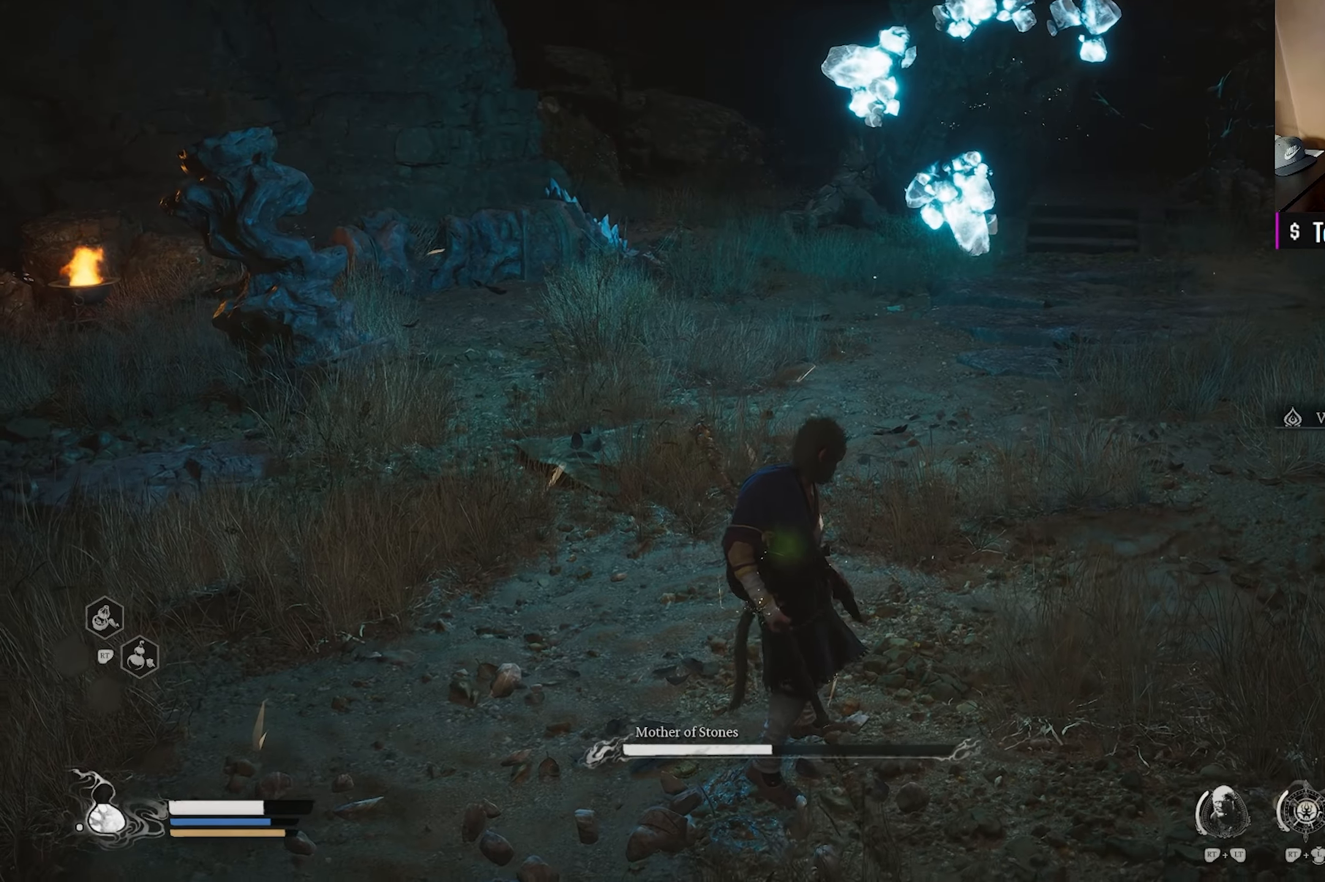
{"buttons": [], "left_stick": "up", "right_stick": "center", "events": [[100, "right_stick", "center"], [150, "right_stick", "right"], [283, "right_stick", "center"]]}
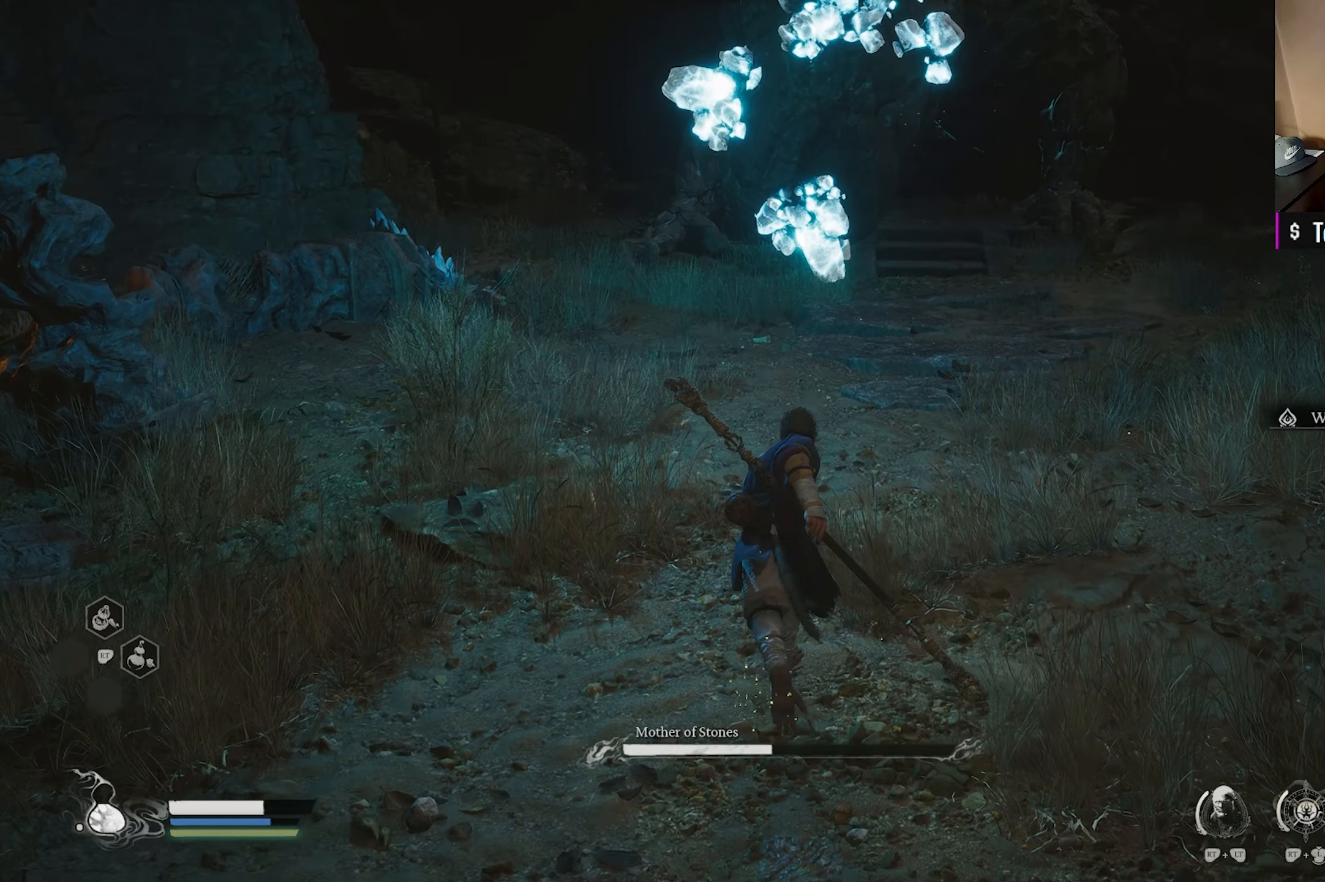
{"buttons": [], "left_stick": "up", "right_stick": "center", "events": [[200, "right_stick", "down-right"], [333, "right_stick", "center"]]}
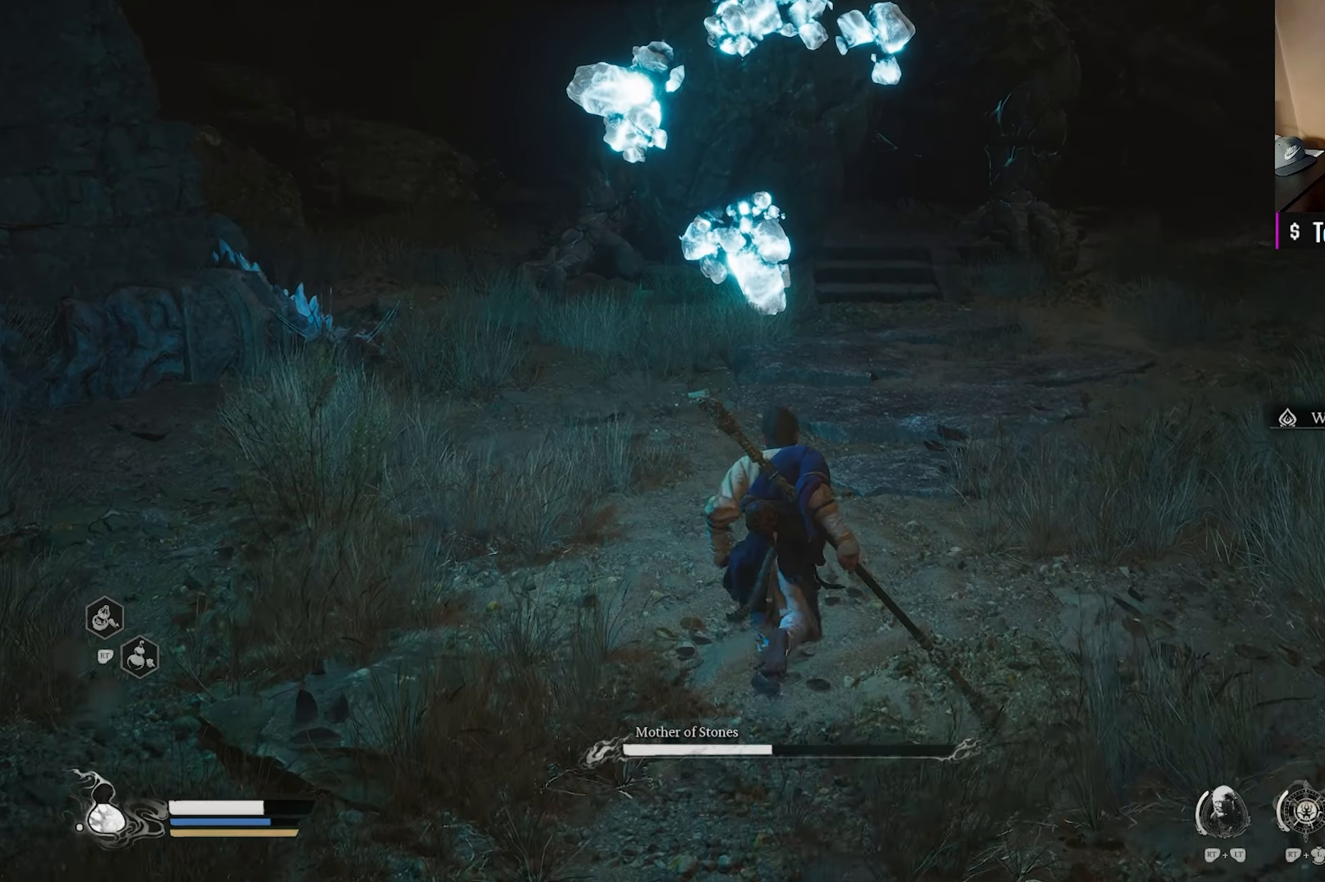
{"buttons": [], "left_stick": "up", "right_stick": "center", "events": [[200, "R3", "down"], [250, "R3", "up"]]}
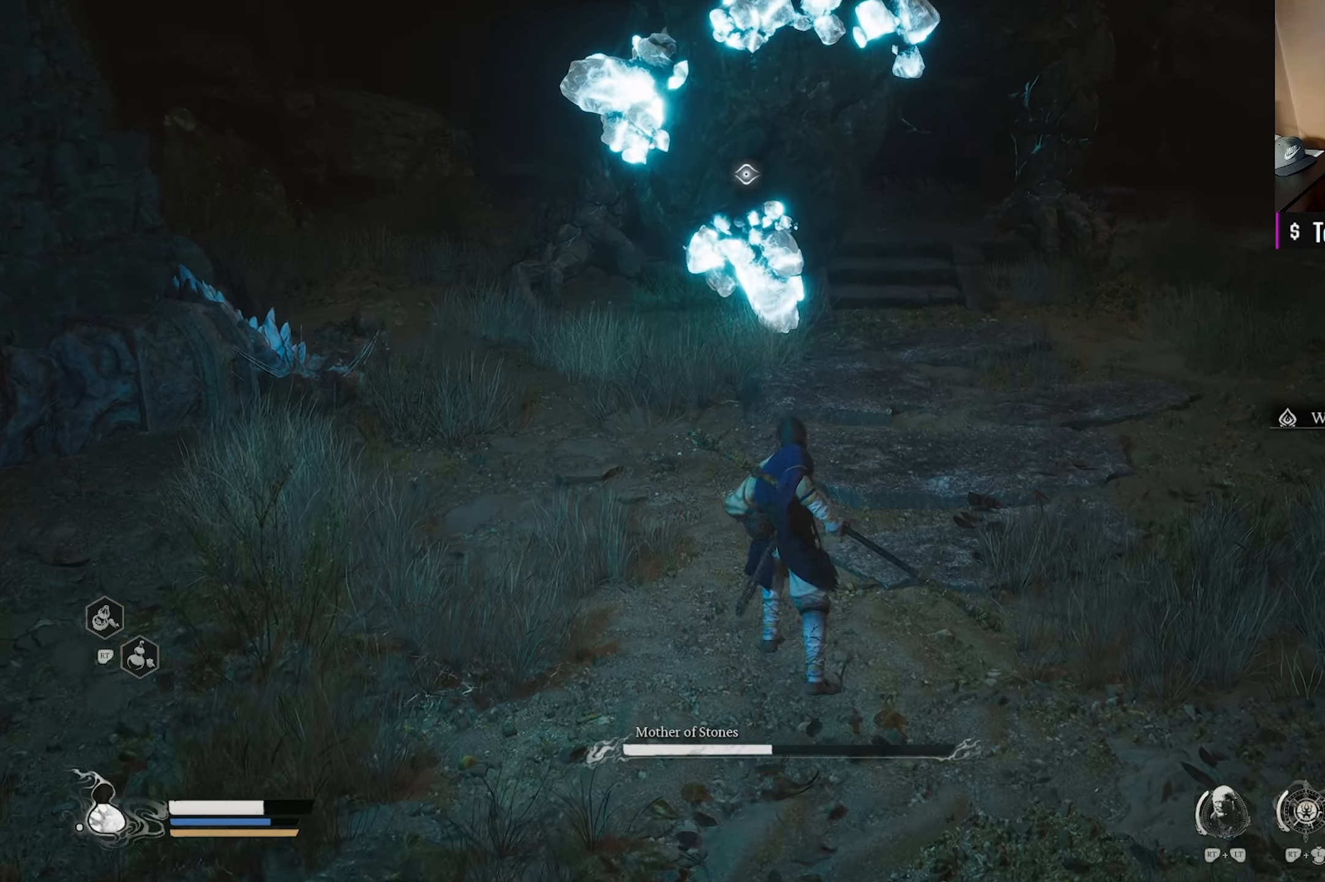
{"buttons": [], "left_stick": "up", "right_stick": "center", "events": []}
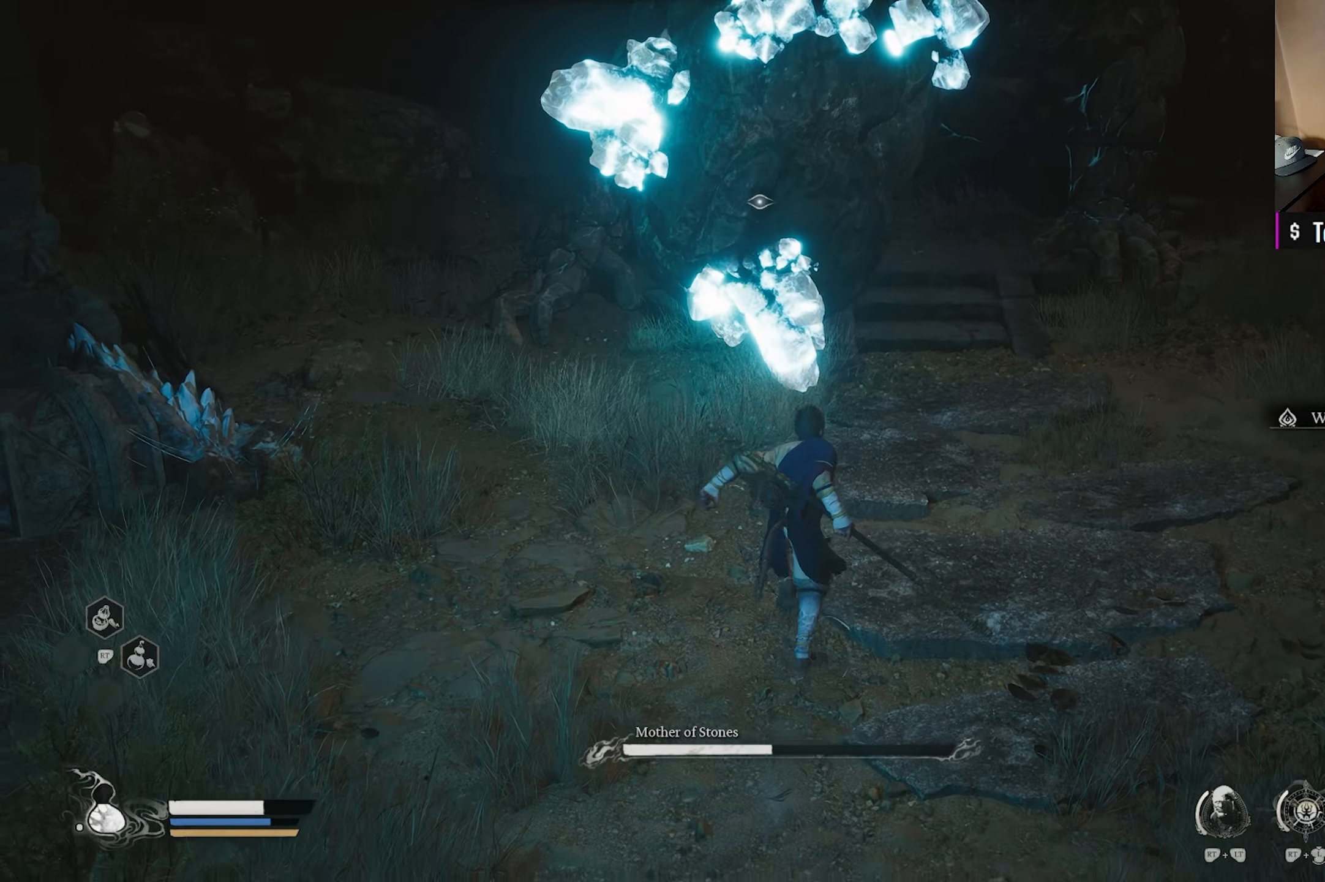
{"buttons": ["X"], "left_stick": "center", "right_stick": "center", "events": [[133, "X", "down"], [283, "X", "up"], [417, "left_stick", "center"], [483, "X", "down"]]}
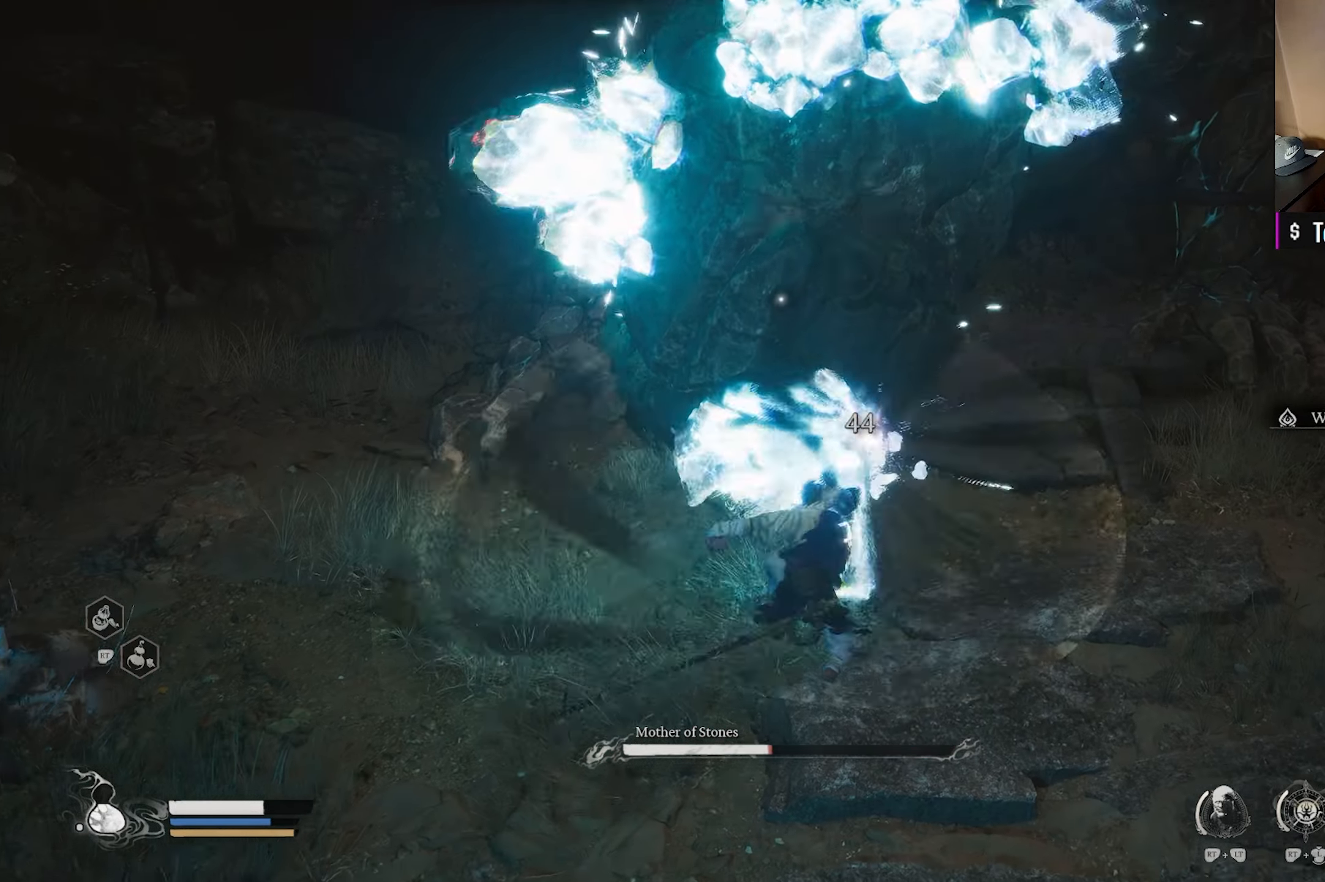
{"buttons": ["X"], "left_stick": "center", "right_stick": "center", "events": [[133, "X", "up"], [233, "X", "down"], [350, "X", "up"], [483, "X", "down"]]}
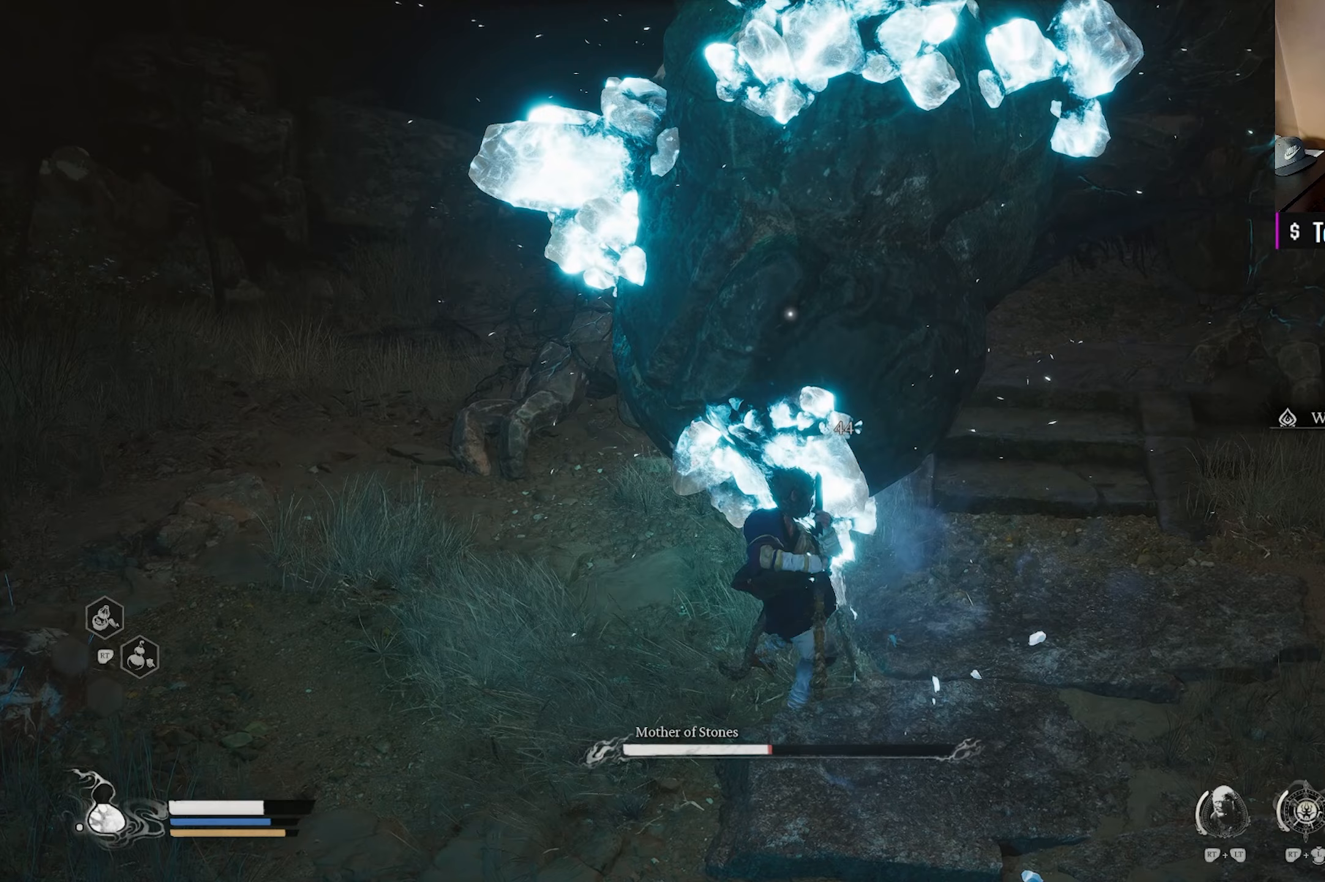
{"buttons": ["X"], "left_stick": "center", "right_stick": "center", "events": [[117, "X", "up"], [267, "X", "down"], [383, "X", "up"], [500, "X", "down"]]}
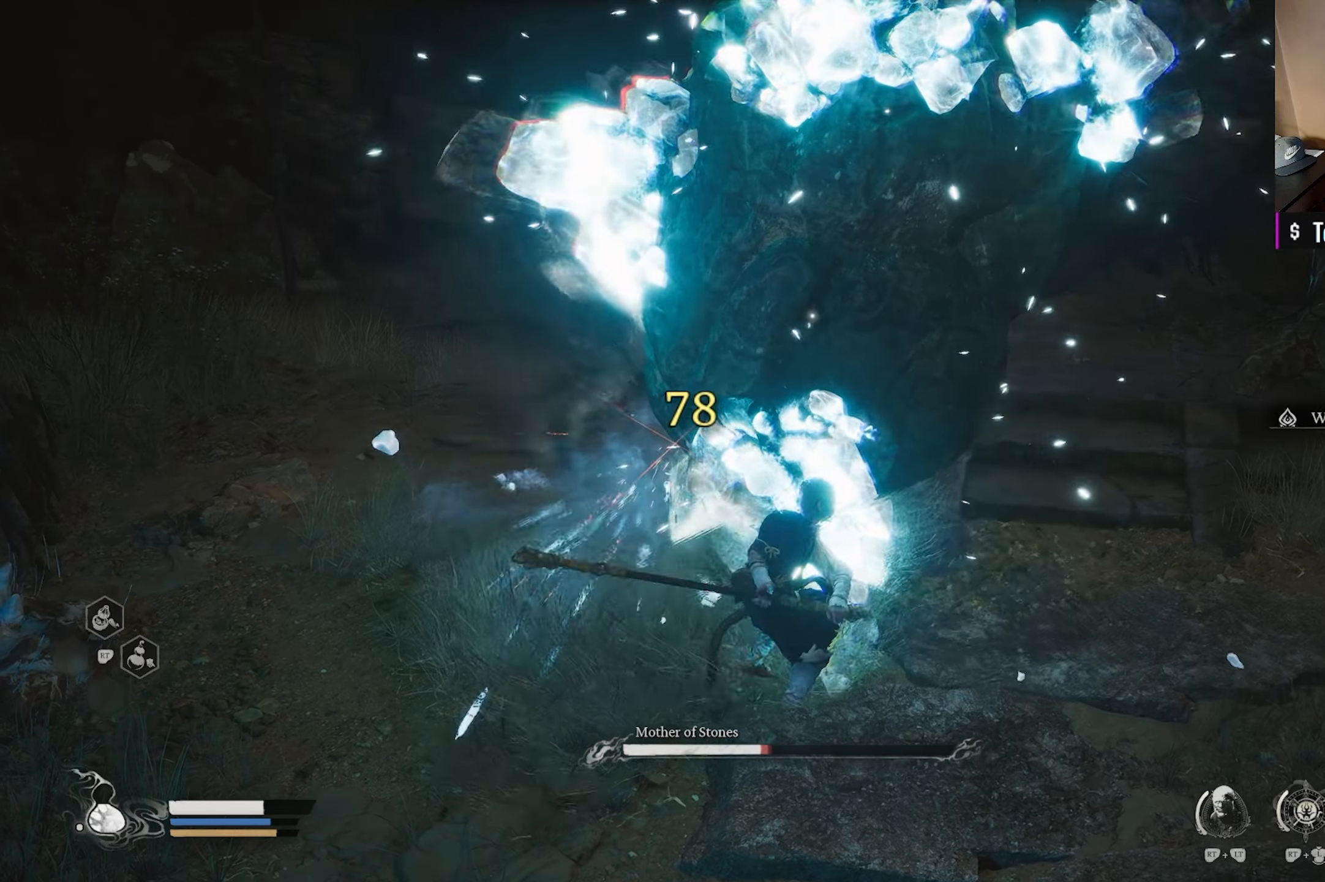
{"buttons": ["X"], "left_stick": "center", "right_stick": "center", "events": [[117, "X", "up"], [200, "X", "down"], [317, "X", "up"], [417, "X", "down"]]}
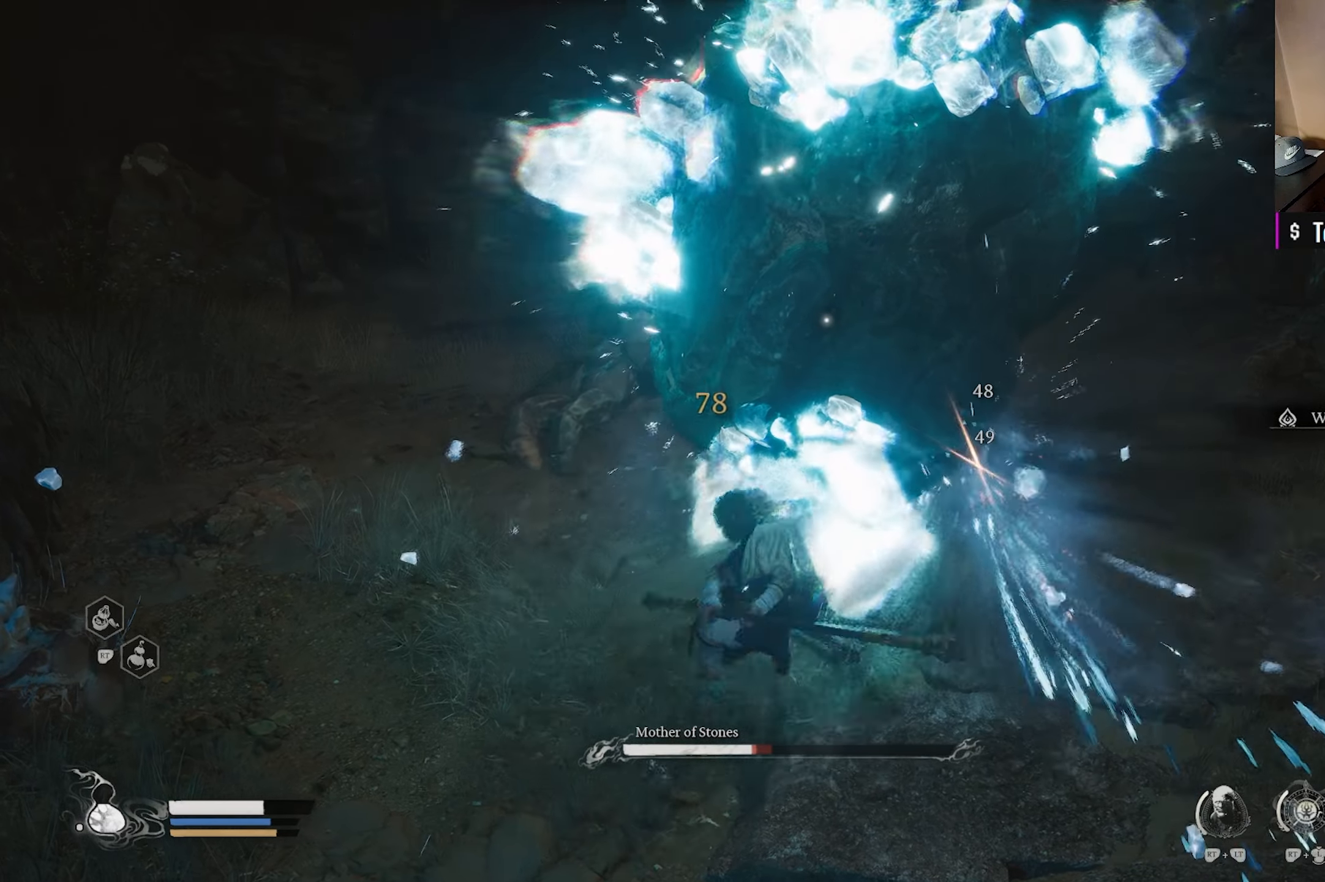
{"buttons": ["X"], "left_stick": "center", "right_stick": "center", "events": [[50, "X", "up"], [150, "X", "down"], [283, "X", "up"], [417, "X", "down"]]}
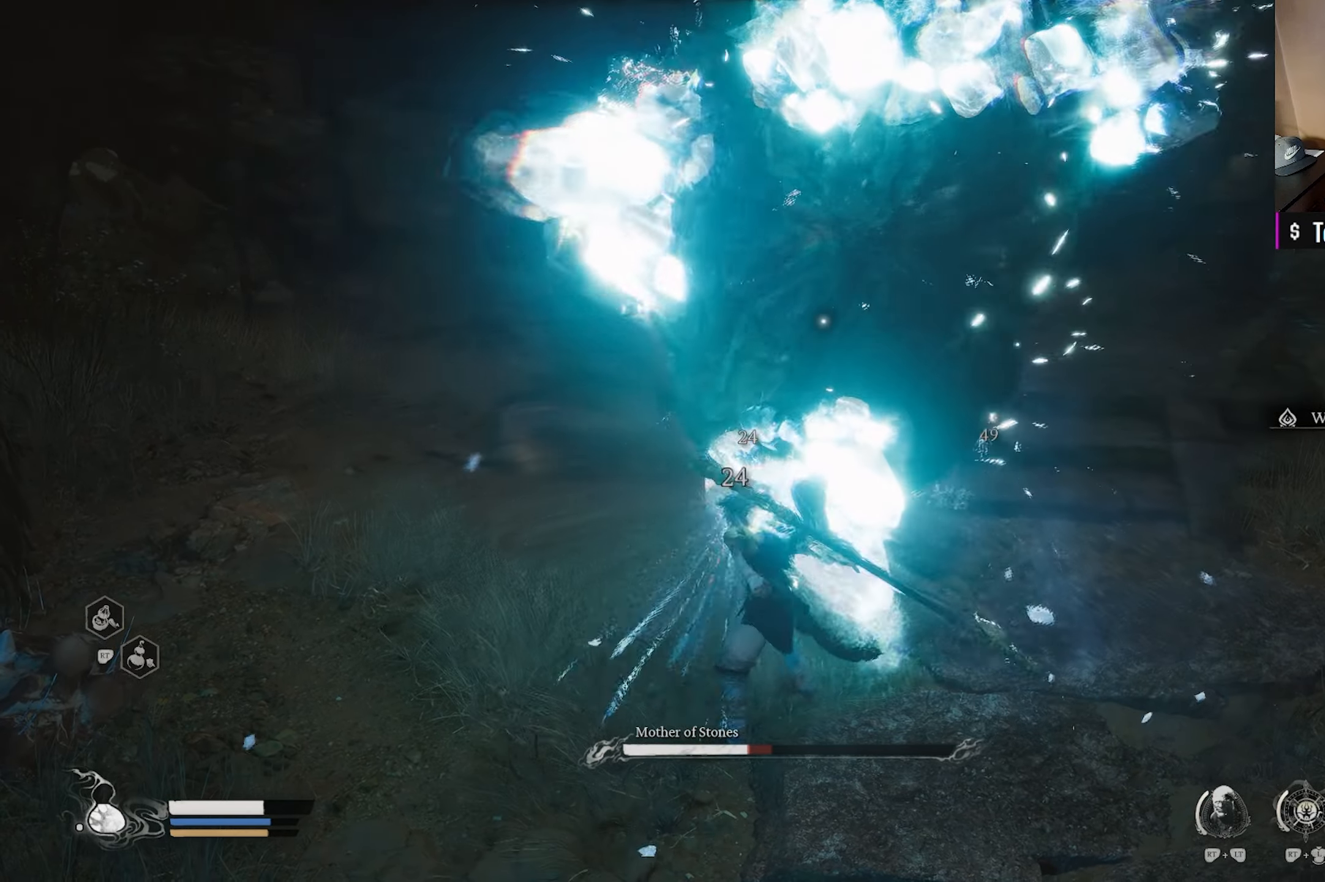
{"buttons": [], "left_stick": "center", "right_stick": "center", "events": [[50, "X", "up"], [300, "X", "down"], [467, "X", "up"]]}
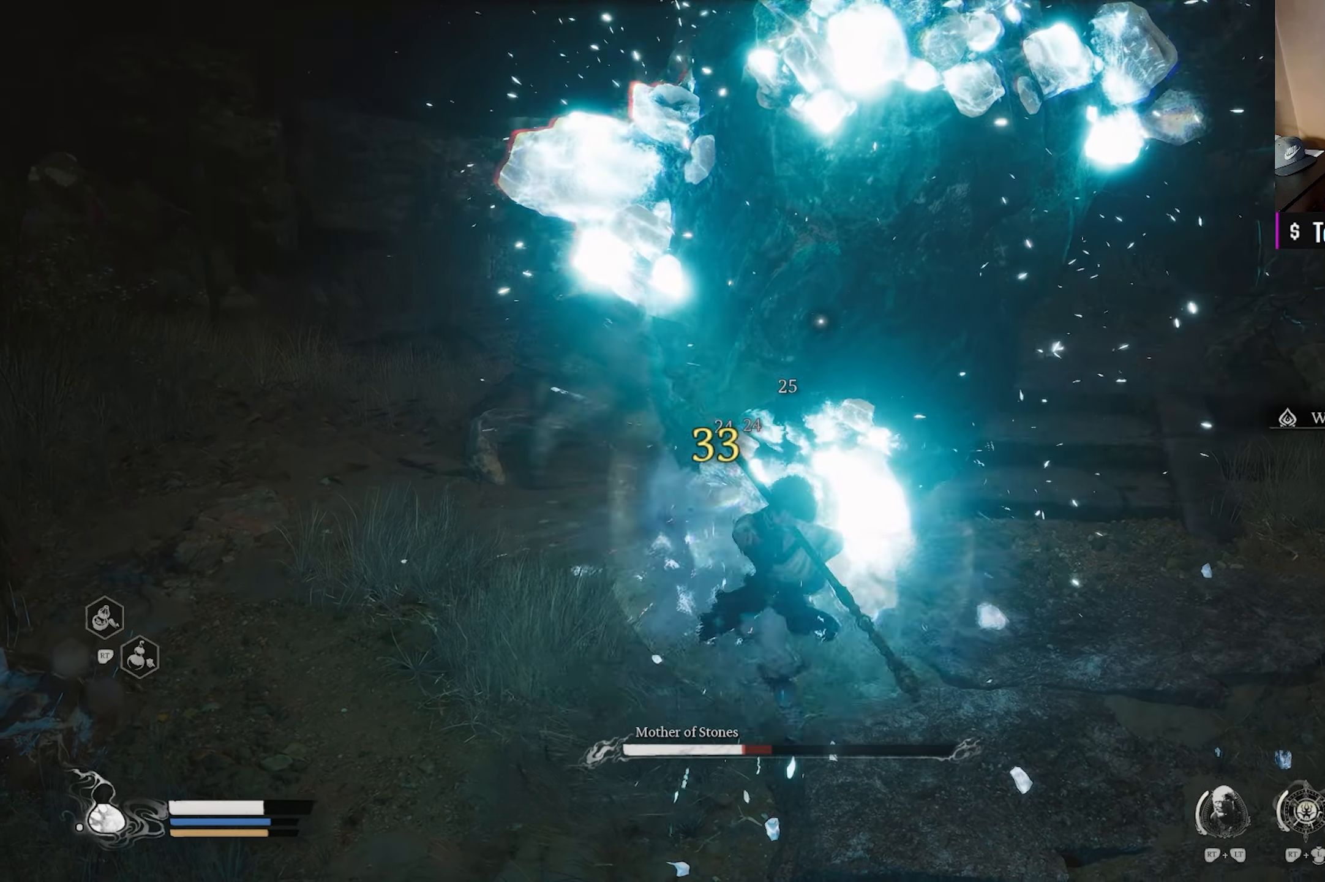
{"buttons": [], "left_stick": "center", "right_stick": "center", "events": [[333, "X", "down"], [483, "X", "up"]]}
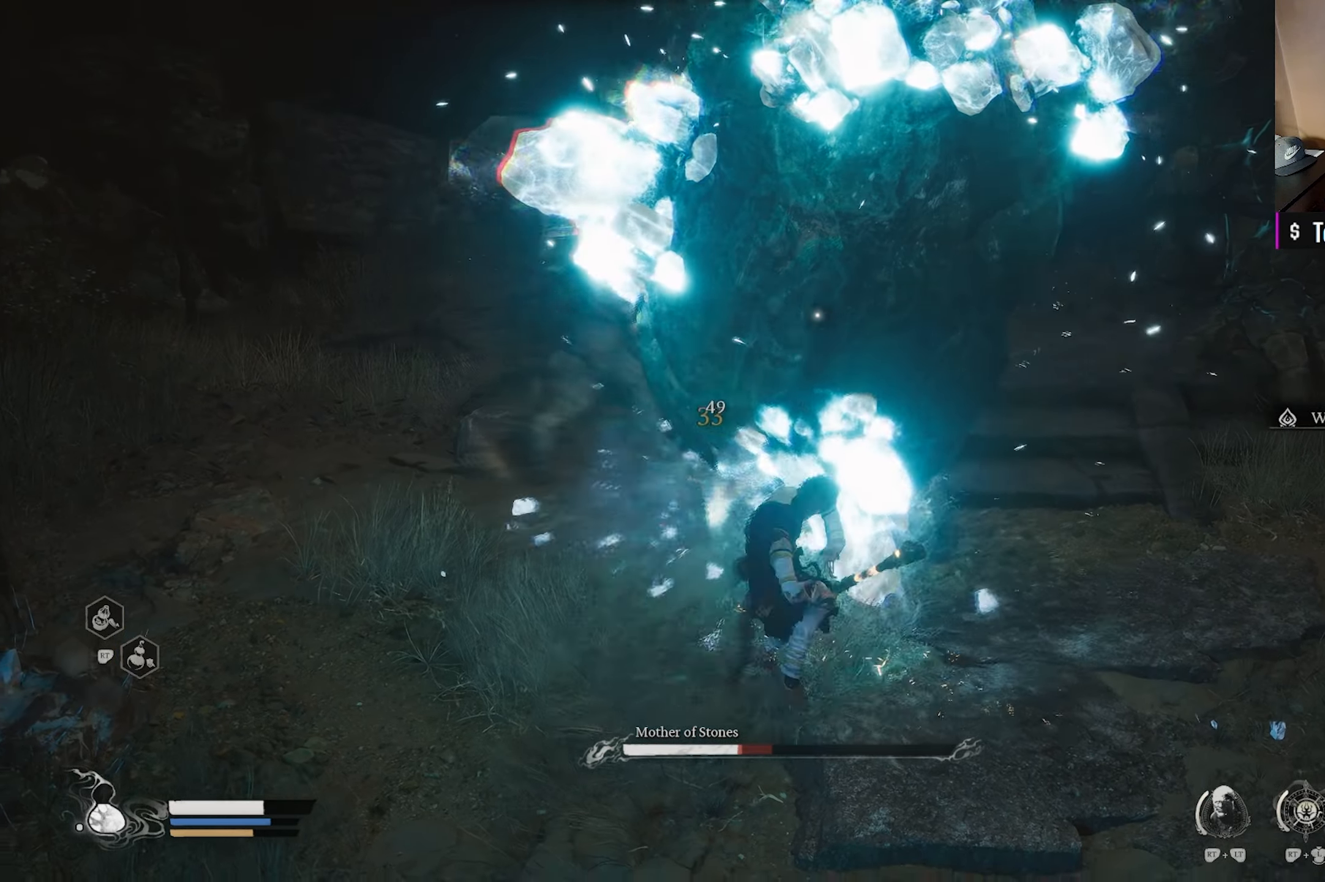
{"buttons": [], "left_stick": "center", "right_stick": "center", "events": [[83, "X", "down"], [183, "X", "up"], [267, "X", "down"], [383, "X", "up"]]}
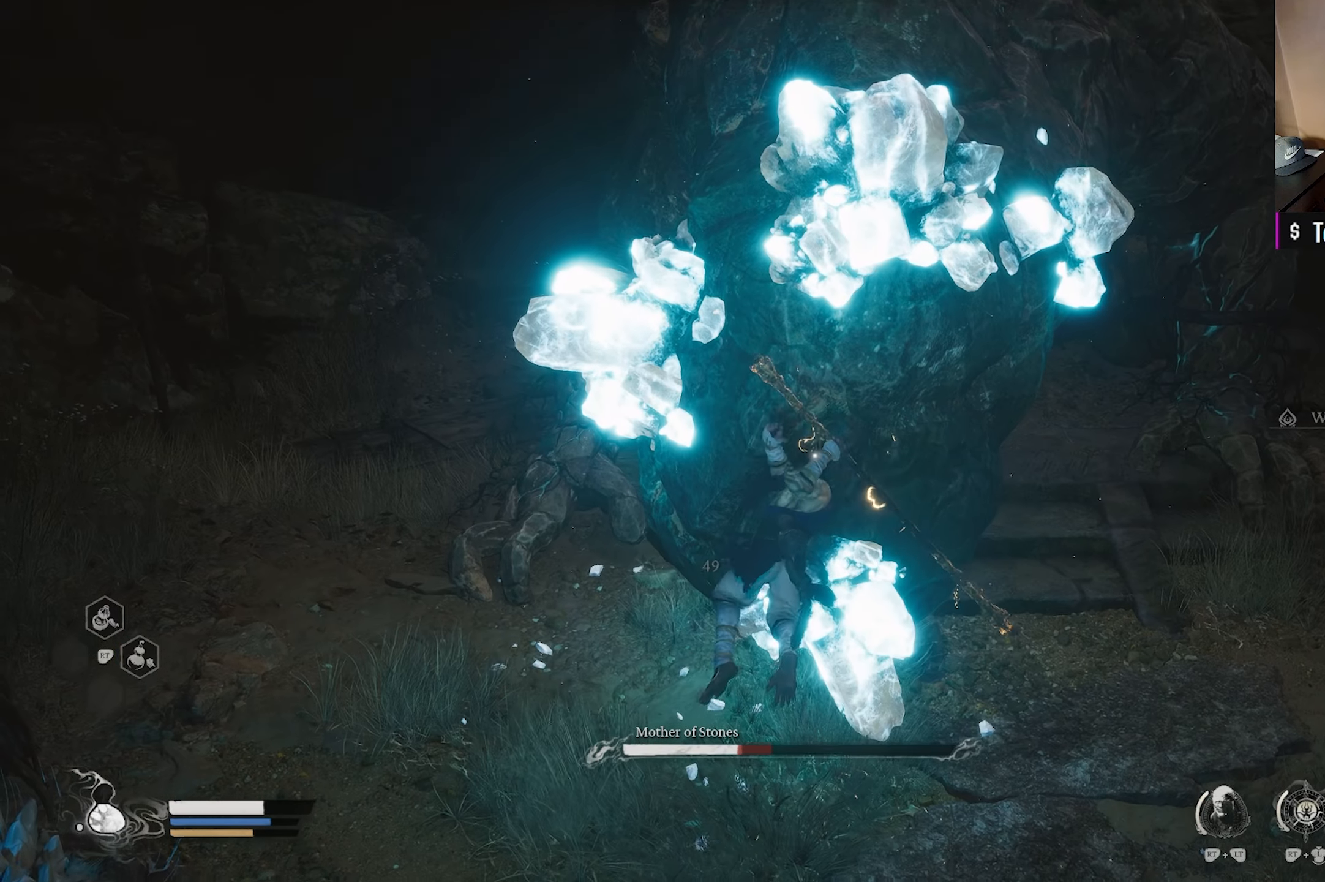
{"buttons": [], "left_stick": "center", "right_stick": "center", "events": []}
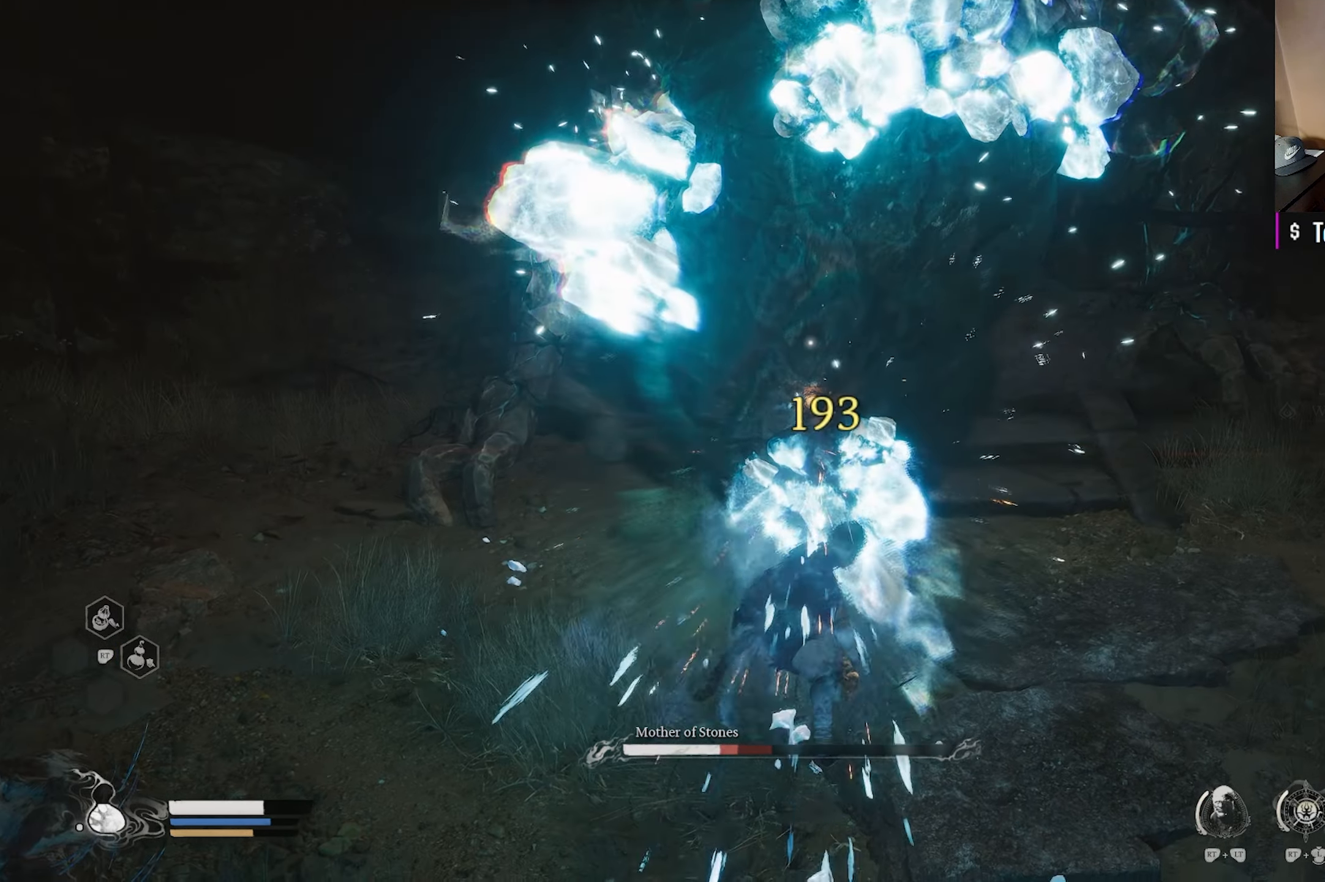
{"buttons": [], "left_stick": "center", "right_stick": "center", "events": []}
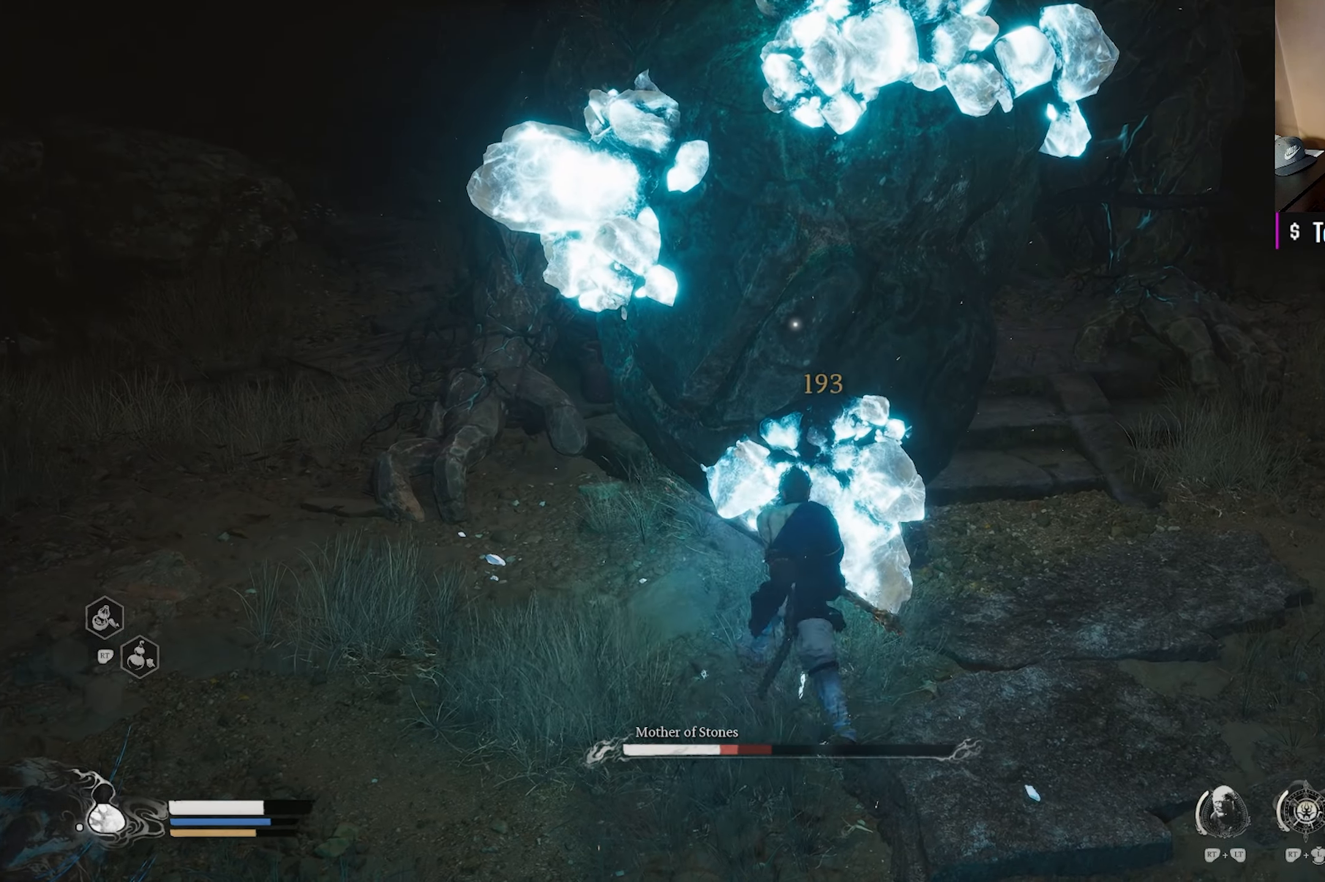
{"buttons": [], "left_stick": "down-right", "right_stick": "center", "events": [[333, "left_stick", "down-right"]]}
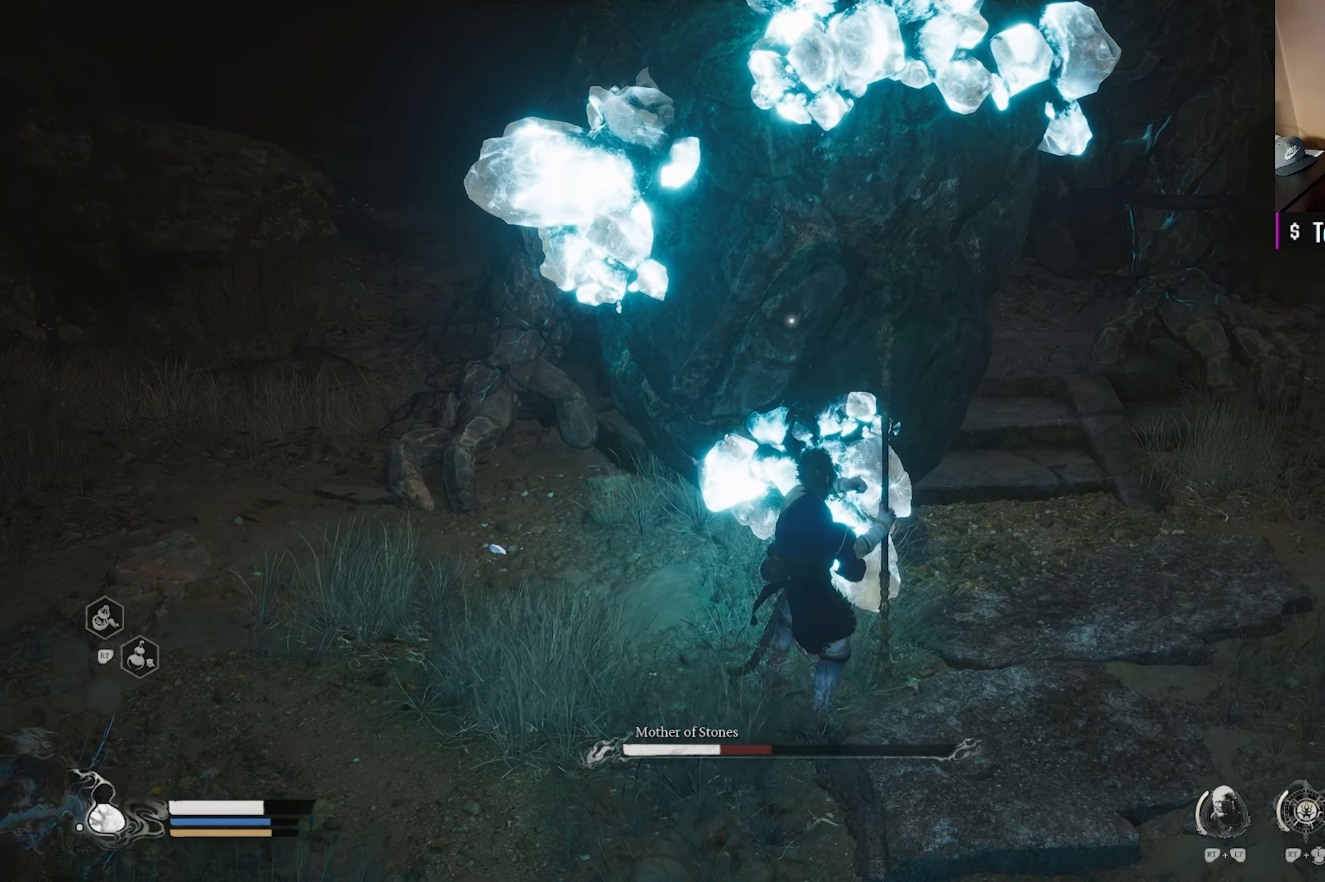
{"buttons": [], "left_stick": "left", "right_stick": "center", "events": [[333, "left_stick", "center"], [467, "left_stick", "left"]]}
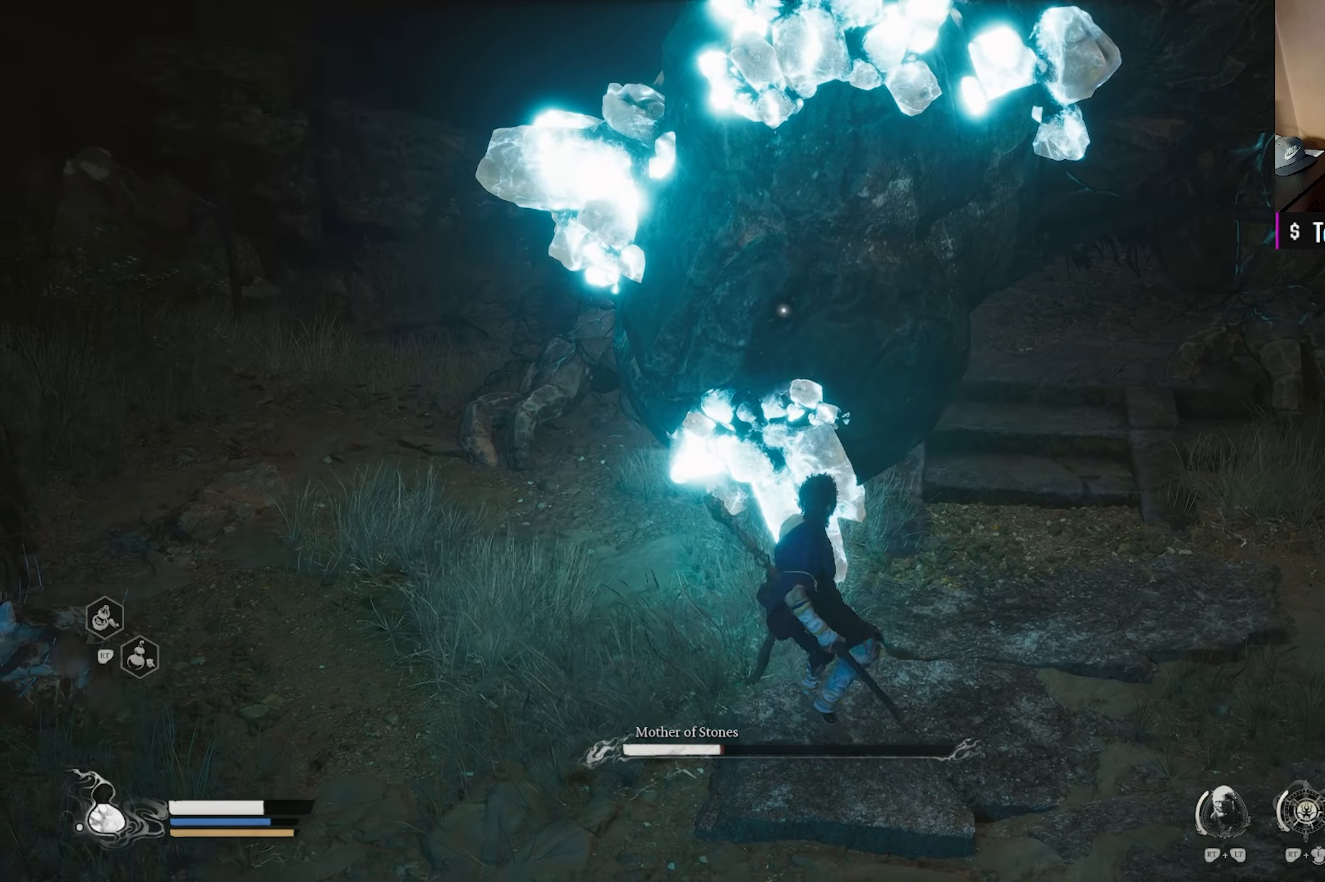
{"buttons": [], "left_stick": "center", "right_stick": "center", "events": [[17, "left_stick", "up-left"], [167, "left_stick", "center"], [350, "X", "down"], [483, "X", "up"]]}
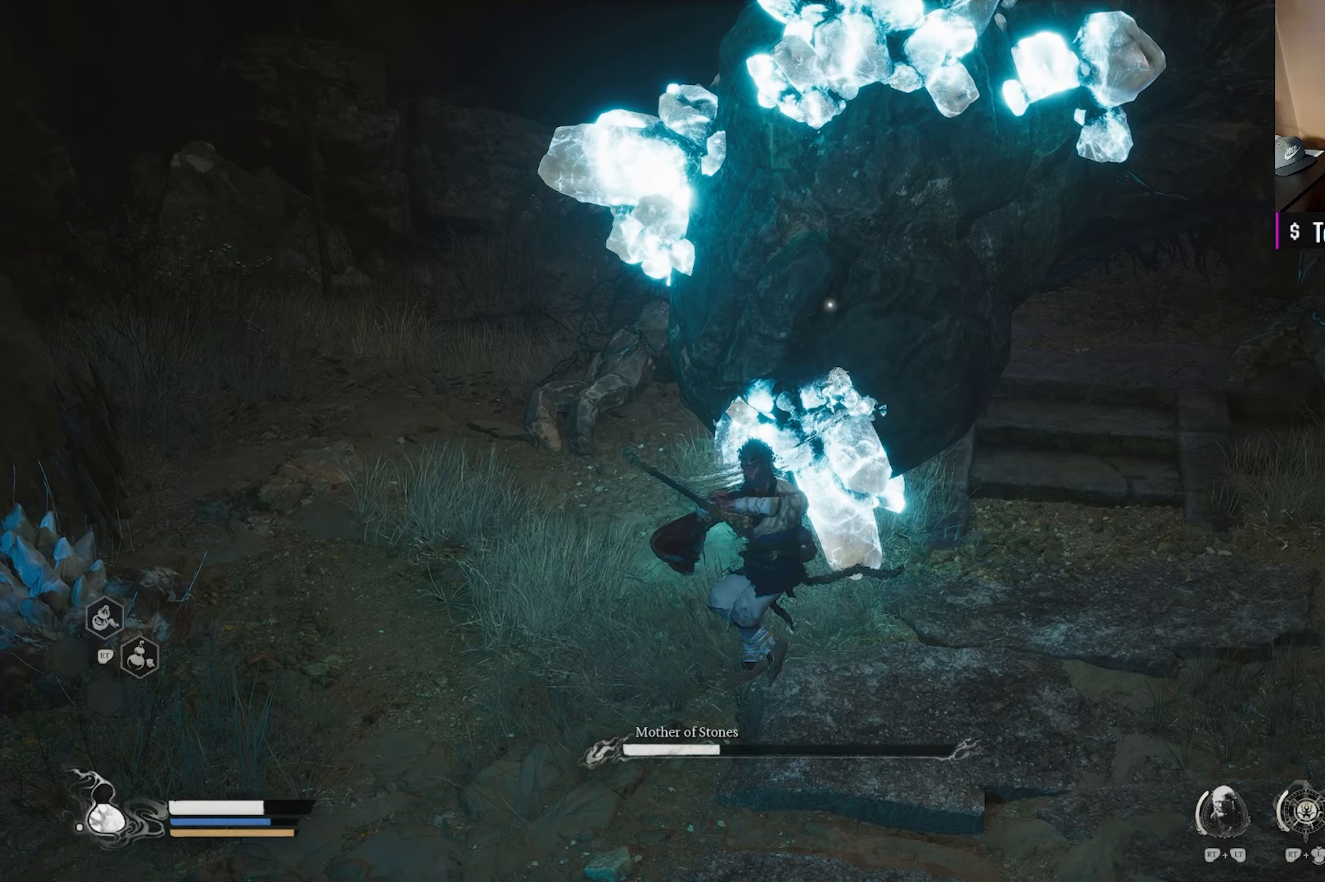
{"buttons": [], "left_stick": "center", "right_stick": "center", "events": [[100, "X", "down"], [233, "X", "up"], [333, "X", "down"], [467, "X", "up"]]}
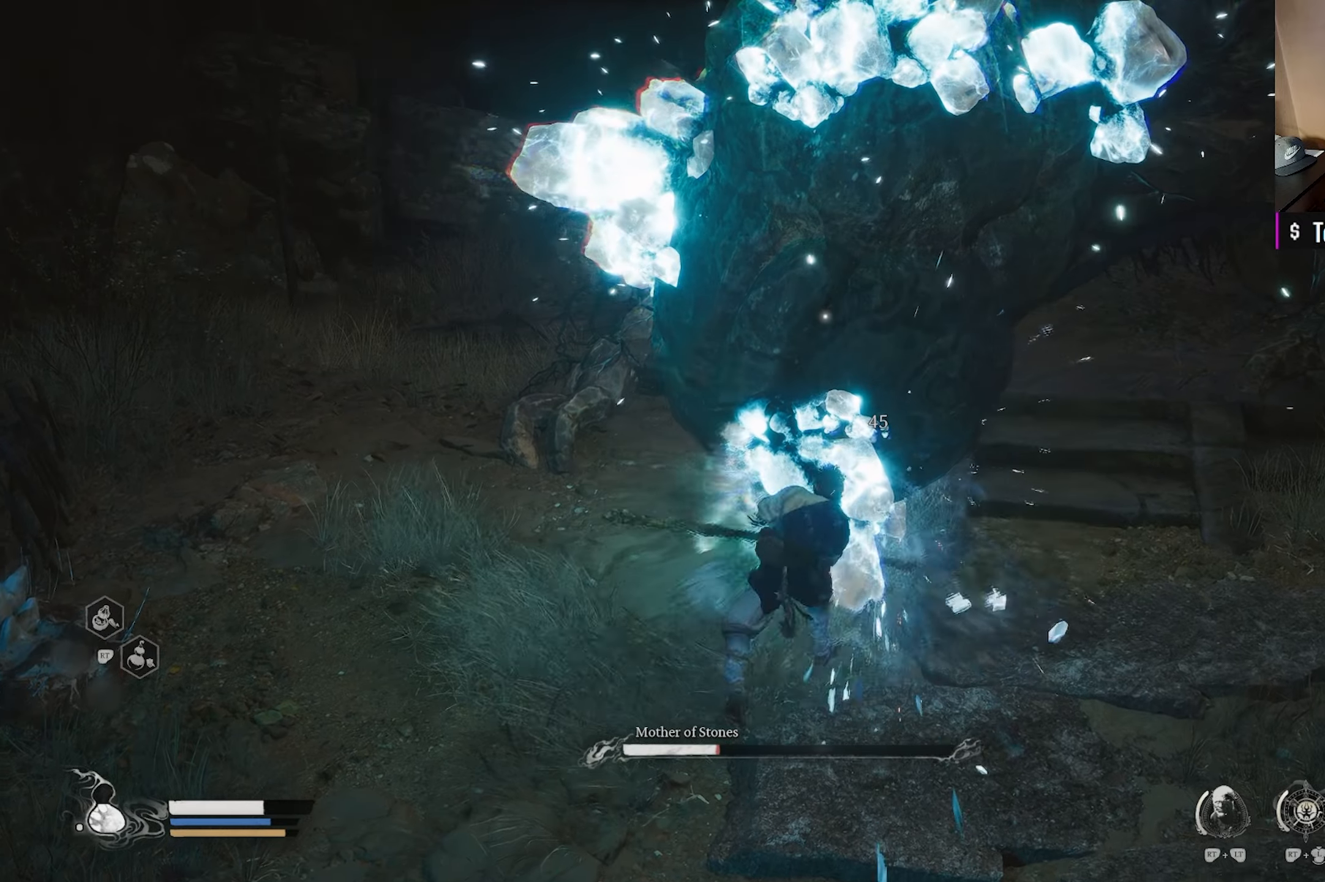
{"buttons": ["X"], "left_stick": "center", "right_stick": "center", "events": [[83, "X", "down"], [233, "X", "up"], [383, "X", "down"]]}